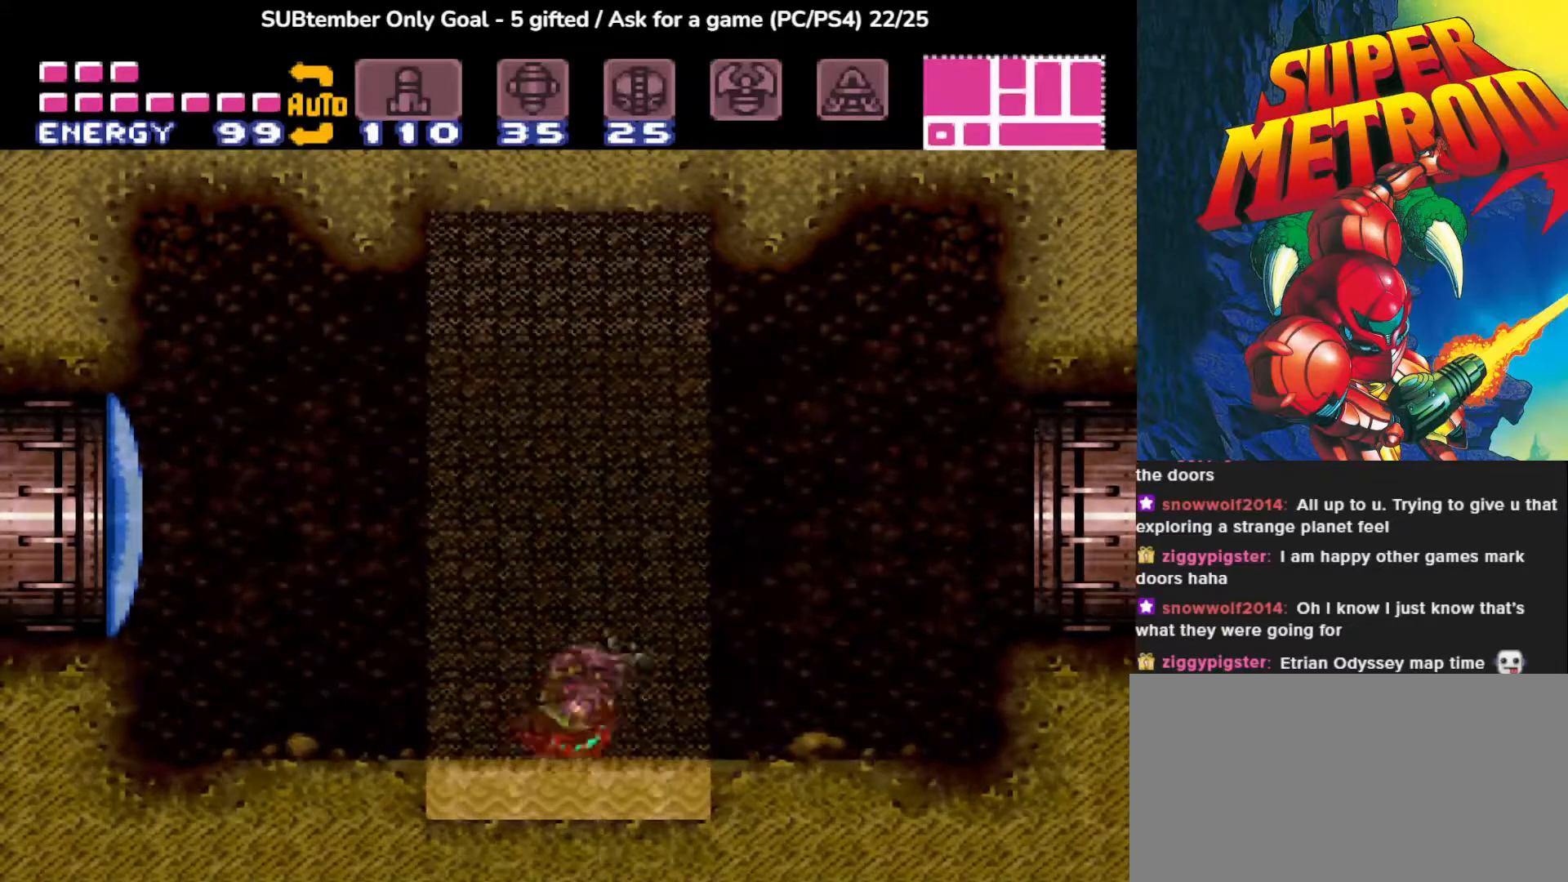
Gameplay with a controller (PlayStation layout); each line is a JSON object with the inputs held at the frame after it. "events" lists button and stick changes between this image and that frame as [ms after this image, input, new state], when the widget could be followed in between. Not read: left_stick right_stick.
{"buttons": ["DPAD_LEFT"], "events": [[217, "CROSS", "up"]]}
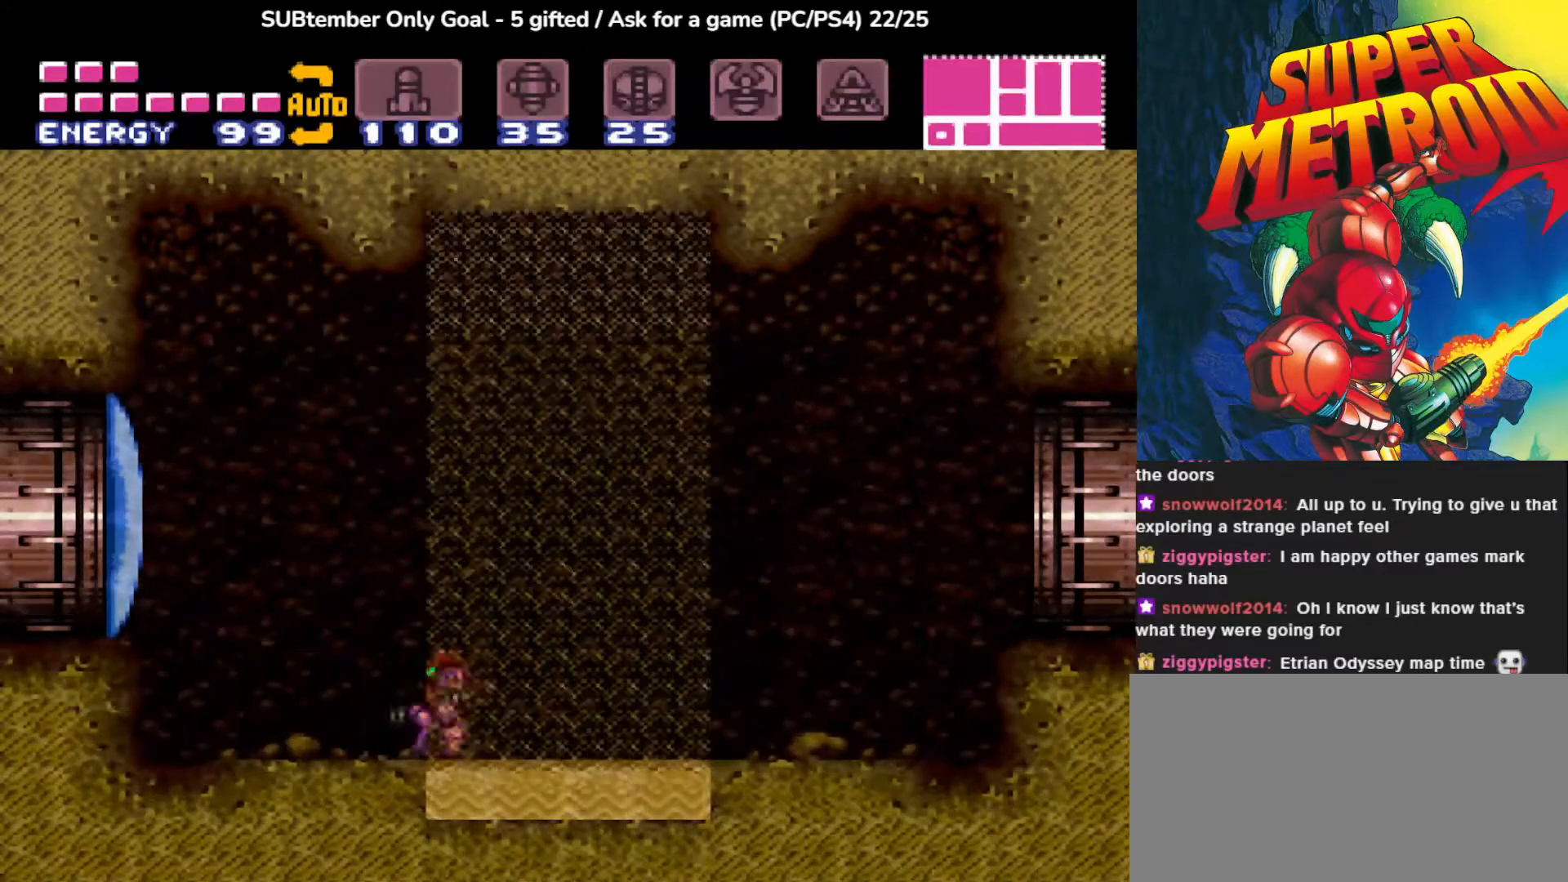
{"buttons": ["CROSS", "SQUARE", "DPAD_LEFT"], "events": [[33, "CROSS", "down"], [383, "SQUARE", "down"]]}
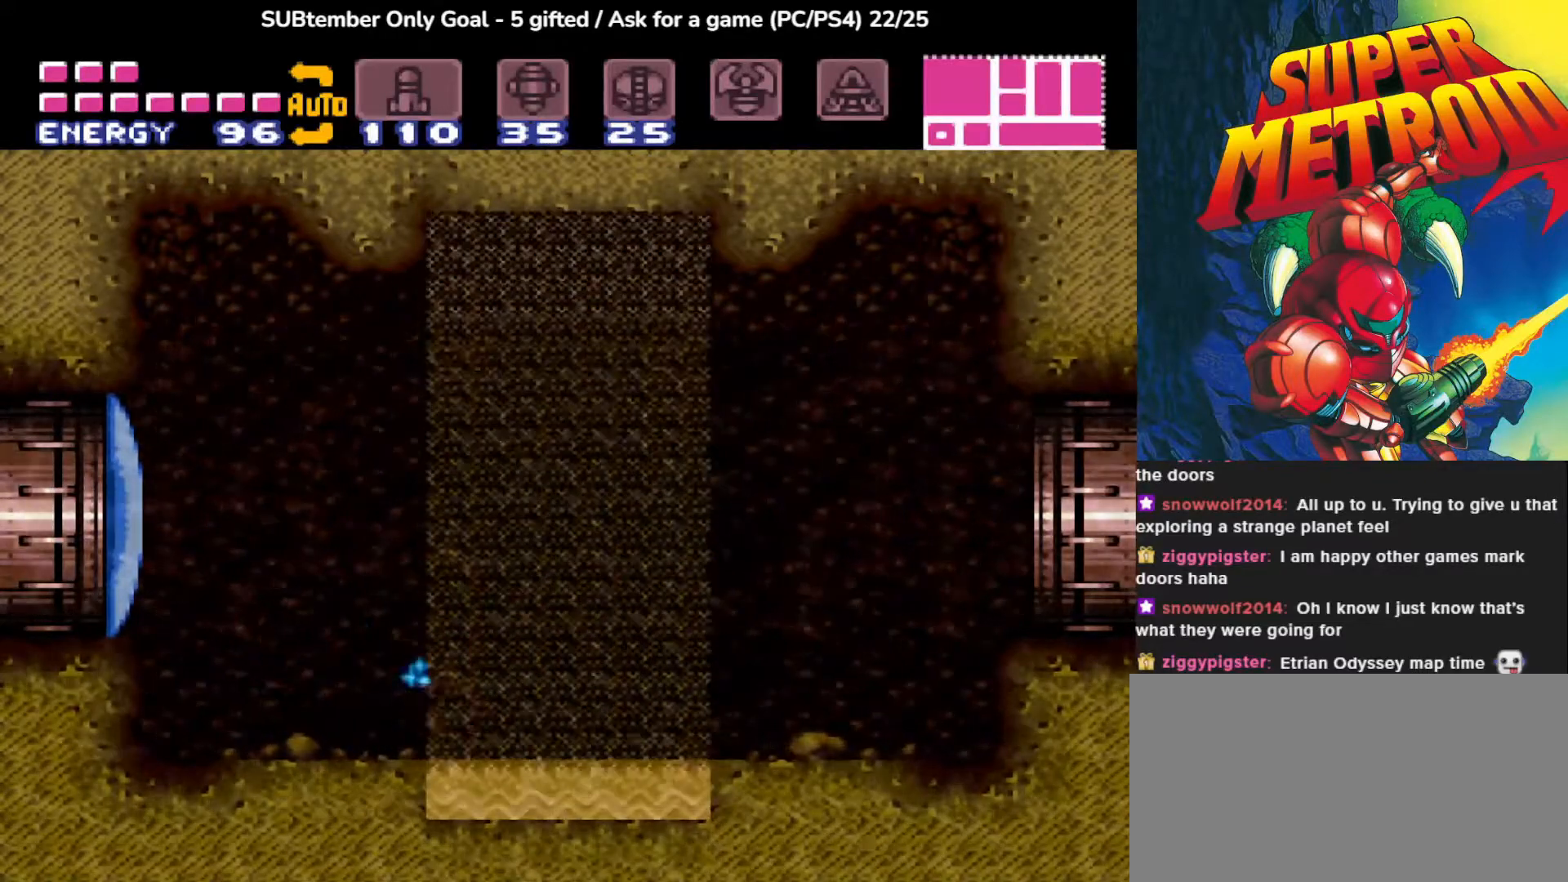
{"buttons": ["CROSS", "SQUARE", "DPAD_UP", "DPAD_LEFT"], "events": [[83, "SQUARE", "up"], [117, "CROSS", "up"], [233, "CROSS", "down"], [350, "SQUARE", "down"], [500, "DPAD_UP", "down"]]}
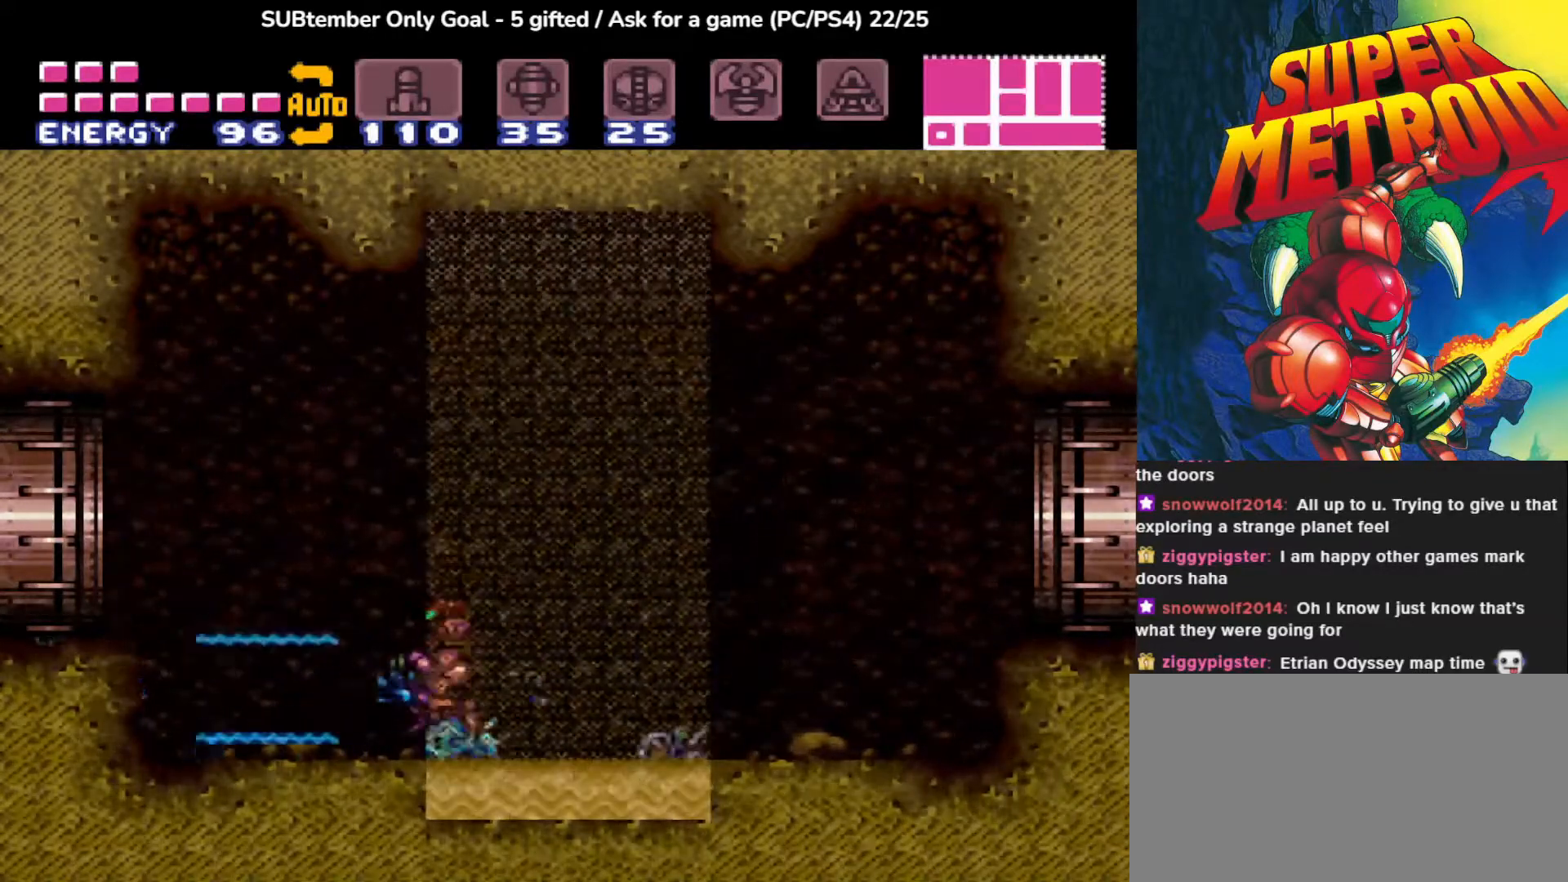
{"buttons": ["DPAD_RIGHT"], "events": [[67, "SQUARE", "up"], [150, "CROSS", "up"], [183, "DPAD_UP", "up"], [467, "DPAD_LEFT", "up"], [500, "DPAD_RIGHT", "down"]]}
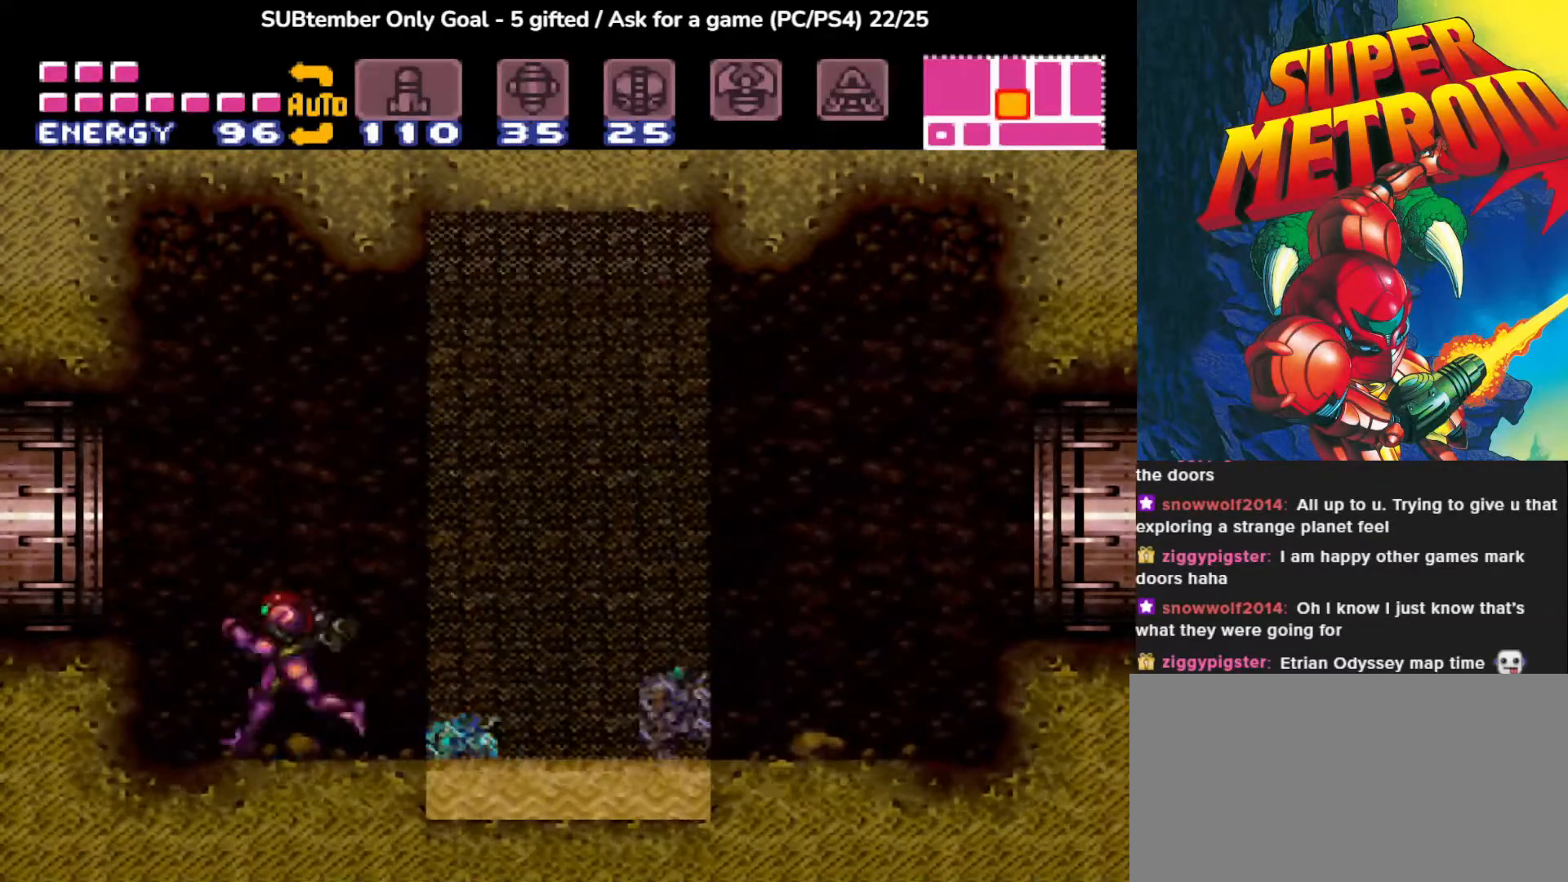
{"buttons": ["SQUARE", "DPAD_RIGHT"], "events": [[83, "SQUARE", "down"], [200, "DPAD_RIGHT", "up"], [200, "SQUARE", "up"], [267, "SQUARE", "down"], [383, "SQUARE", "up"], [467, "DPAD_RIGHT", "down"], [467, "SQUARE", "down"]]}
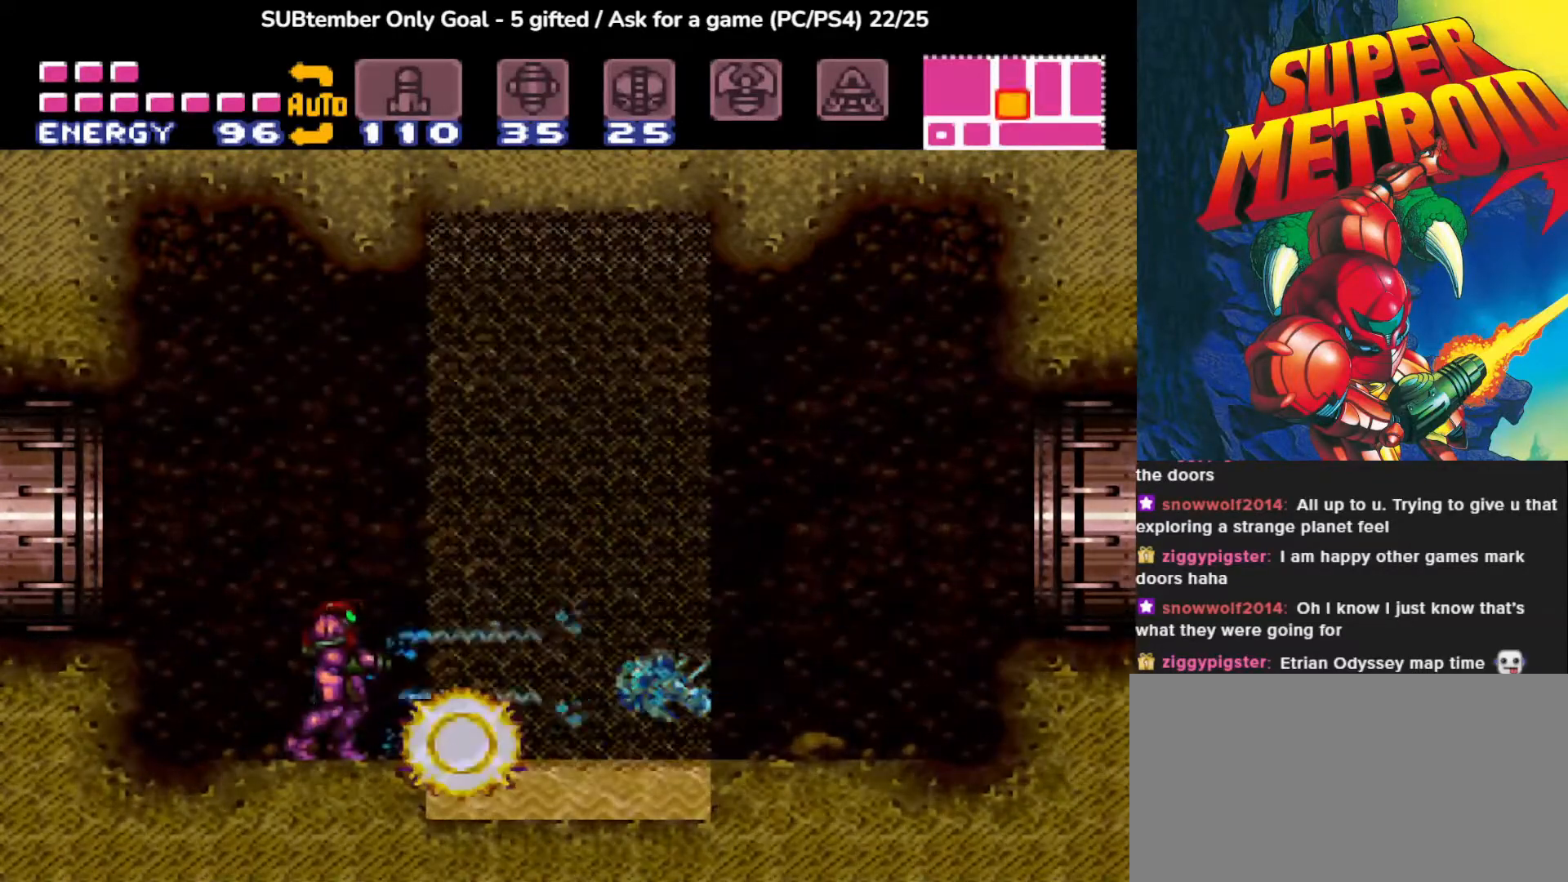
{"buttons": ["DPAD_RIGHT"], "events": [[83, "SQUARE", "up"], [100, "DPAD_RIGHT", "up"], [200, "DPAD_RIGHT", "down"], [300, "CROSS", "down"], [467, "CROSS", "up"]]}
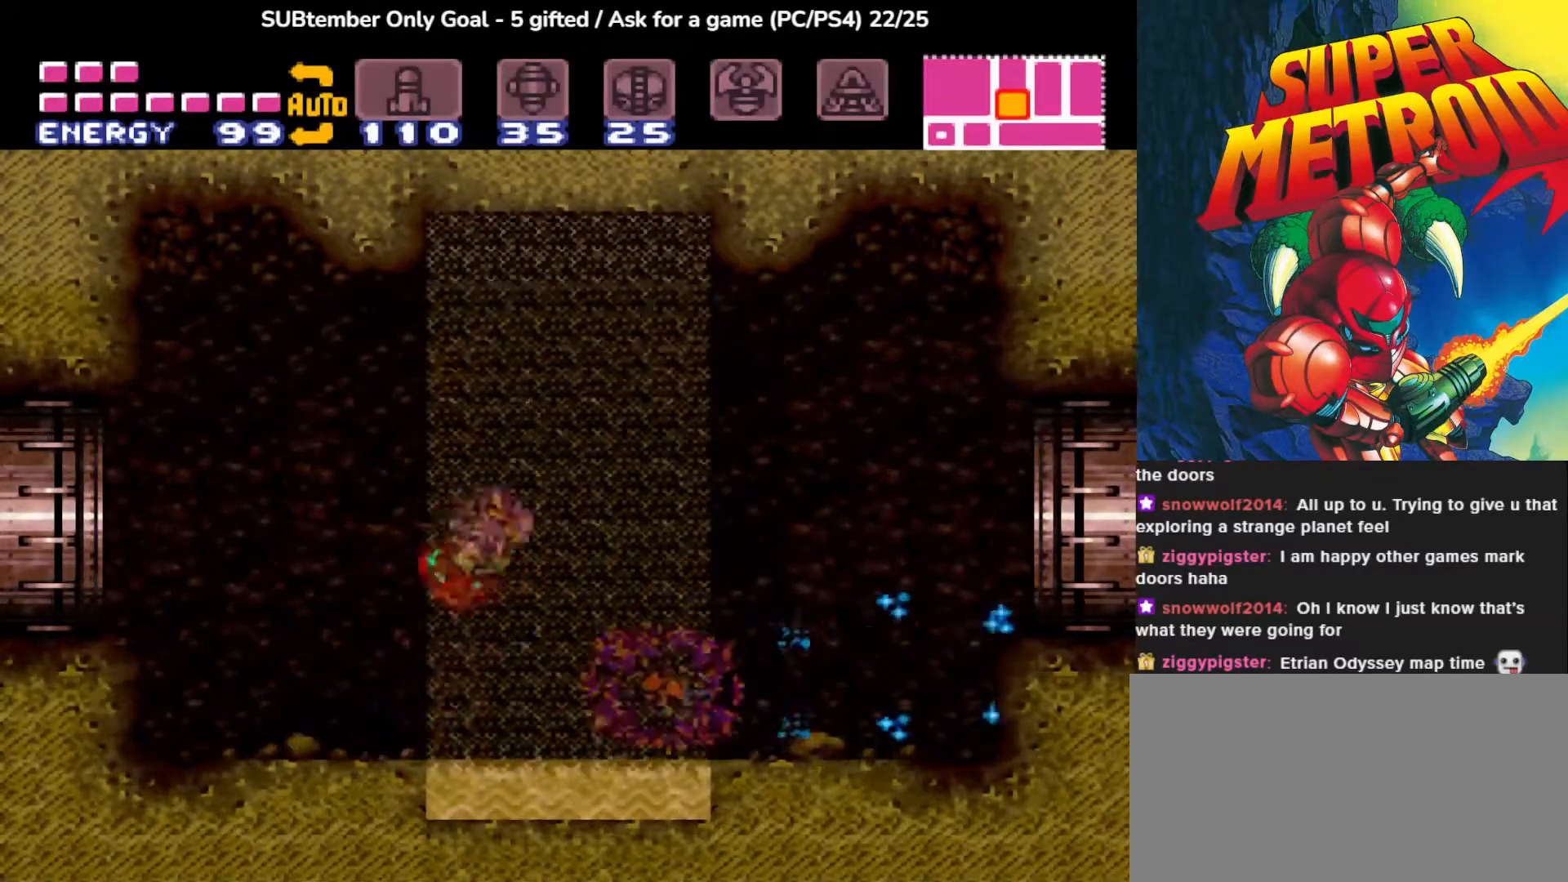
{"buttons": ["CROSS", "DPAD_LEFT"], "events": [[217, "DPAD_RIGHT", "up"], [300, "DPAD_LEFT", "down"], [333, "CROSS", "down"]]}
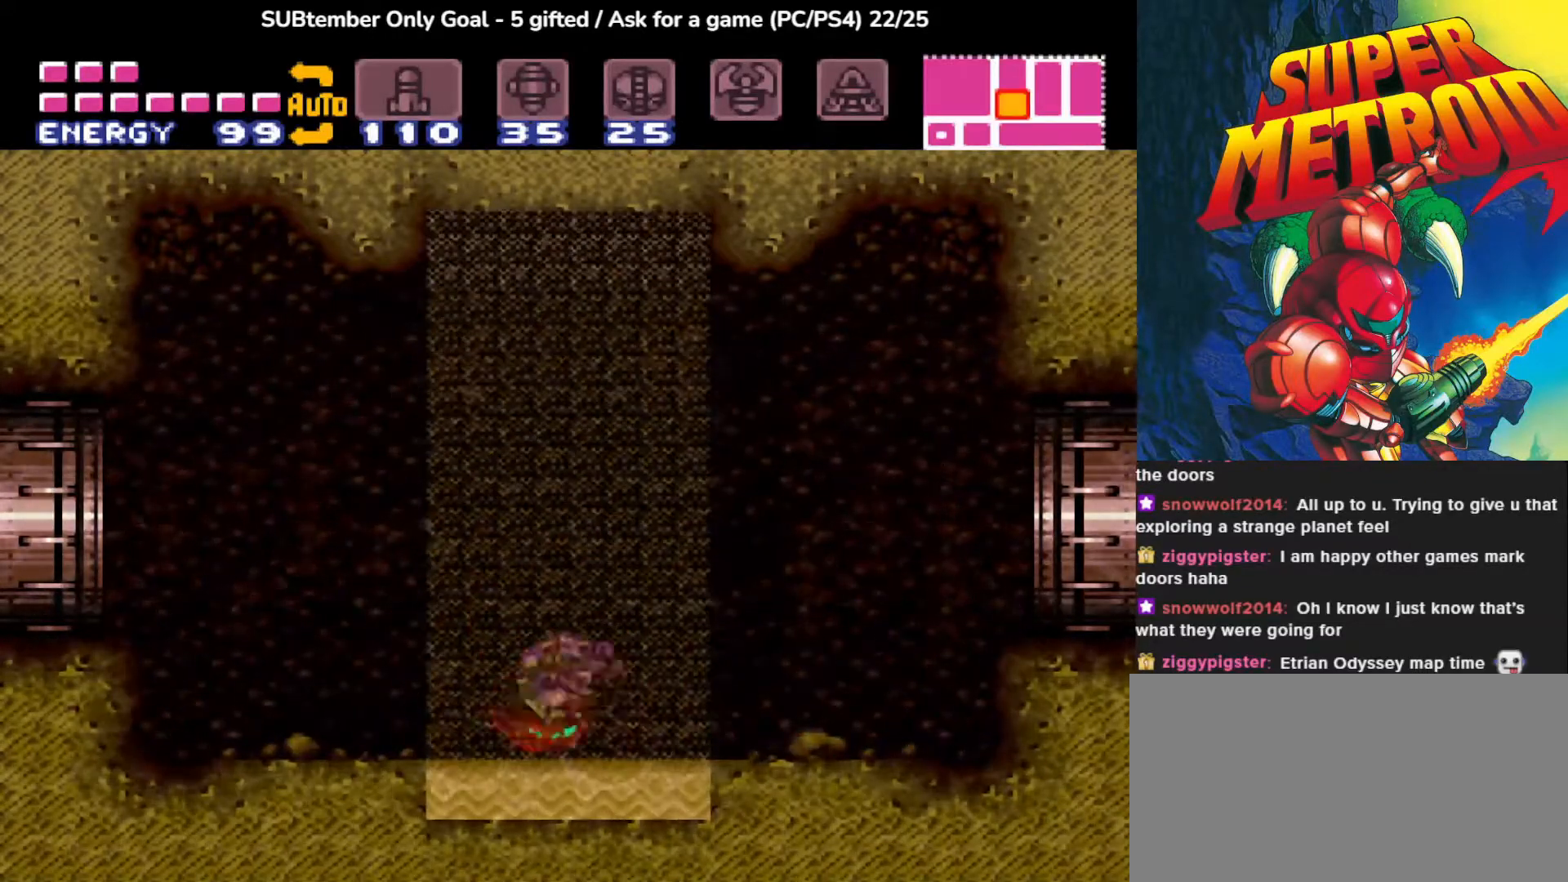
{"buttons": ["CROSS", "DPAD_LEFT"], "events": [[300, "CROSS", "up"], [467, "CROSS", "down"]]}
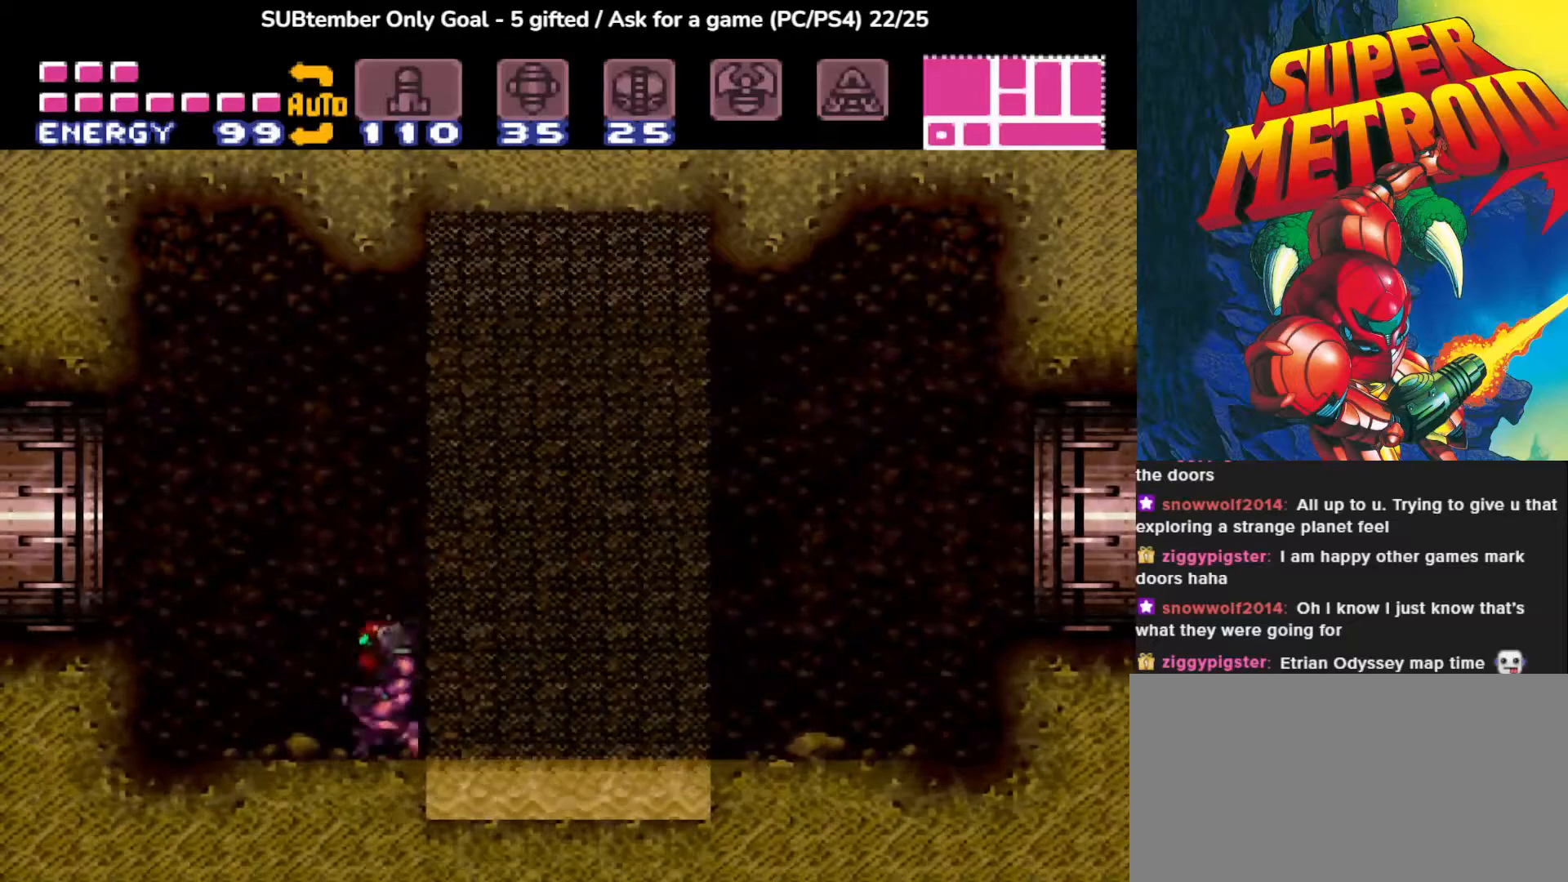
{"buttons": ["DPAD_LEFT"], "events": [[283, "CROSS", "up"]]}
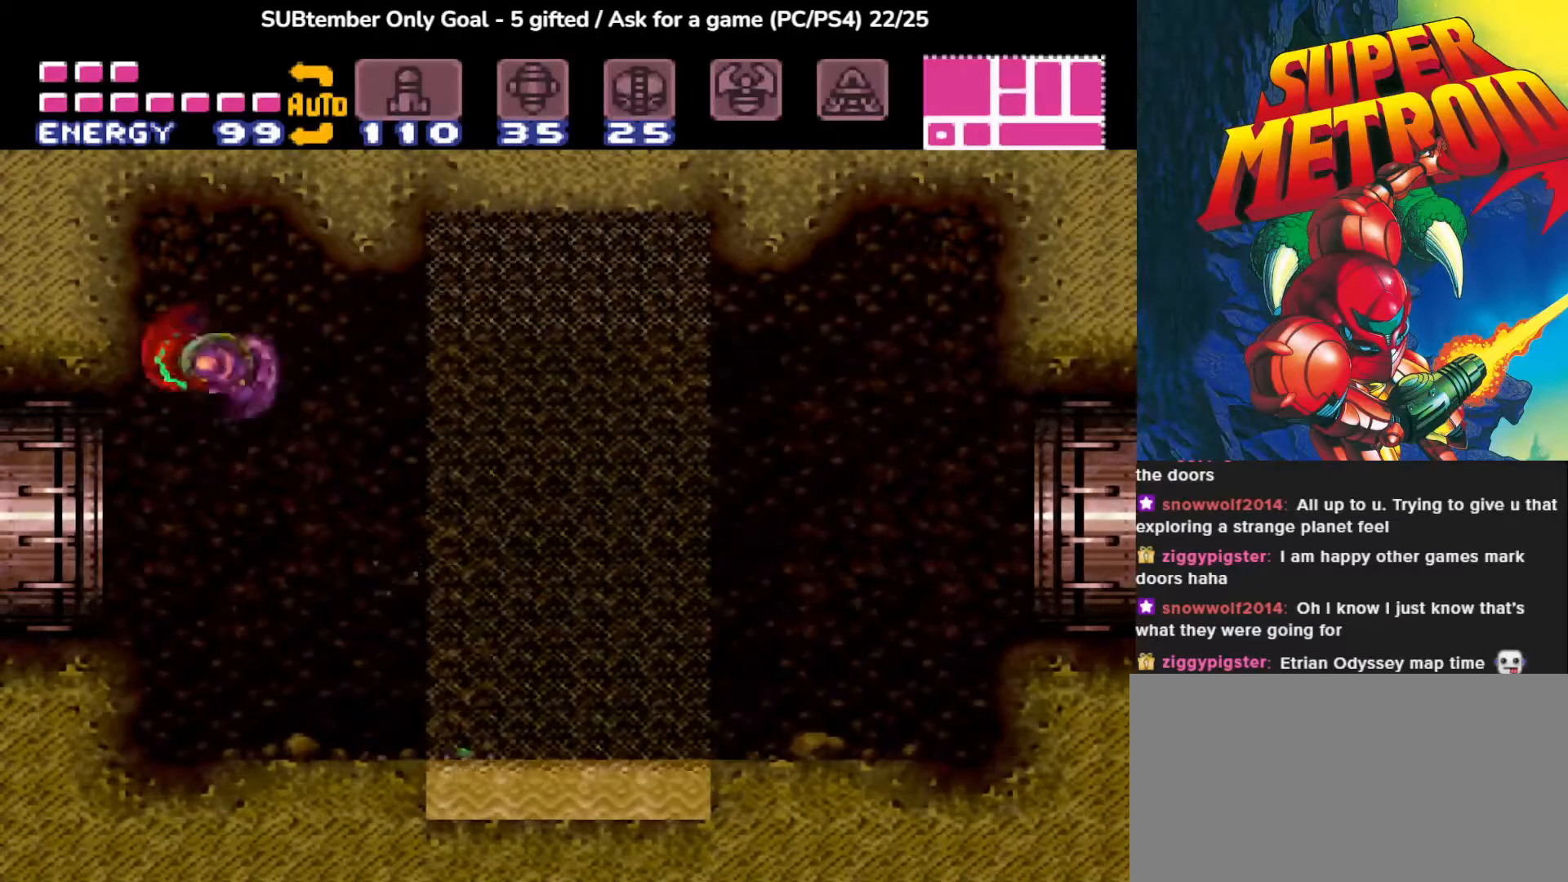
{"buttons": ["DPAD_LEFT"], "events": []}
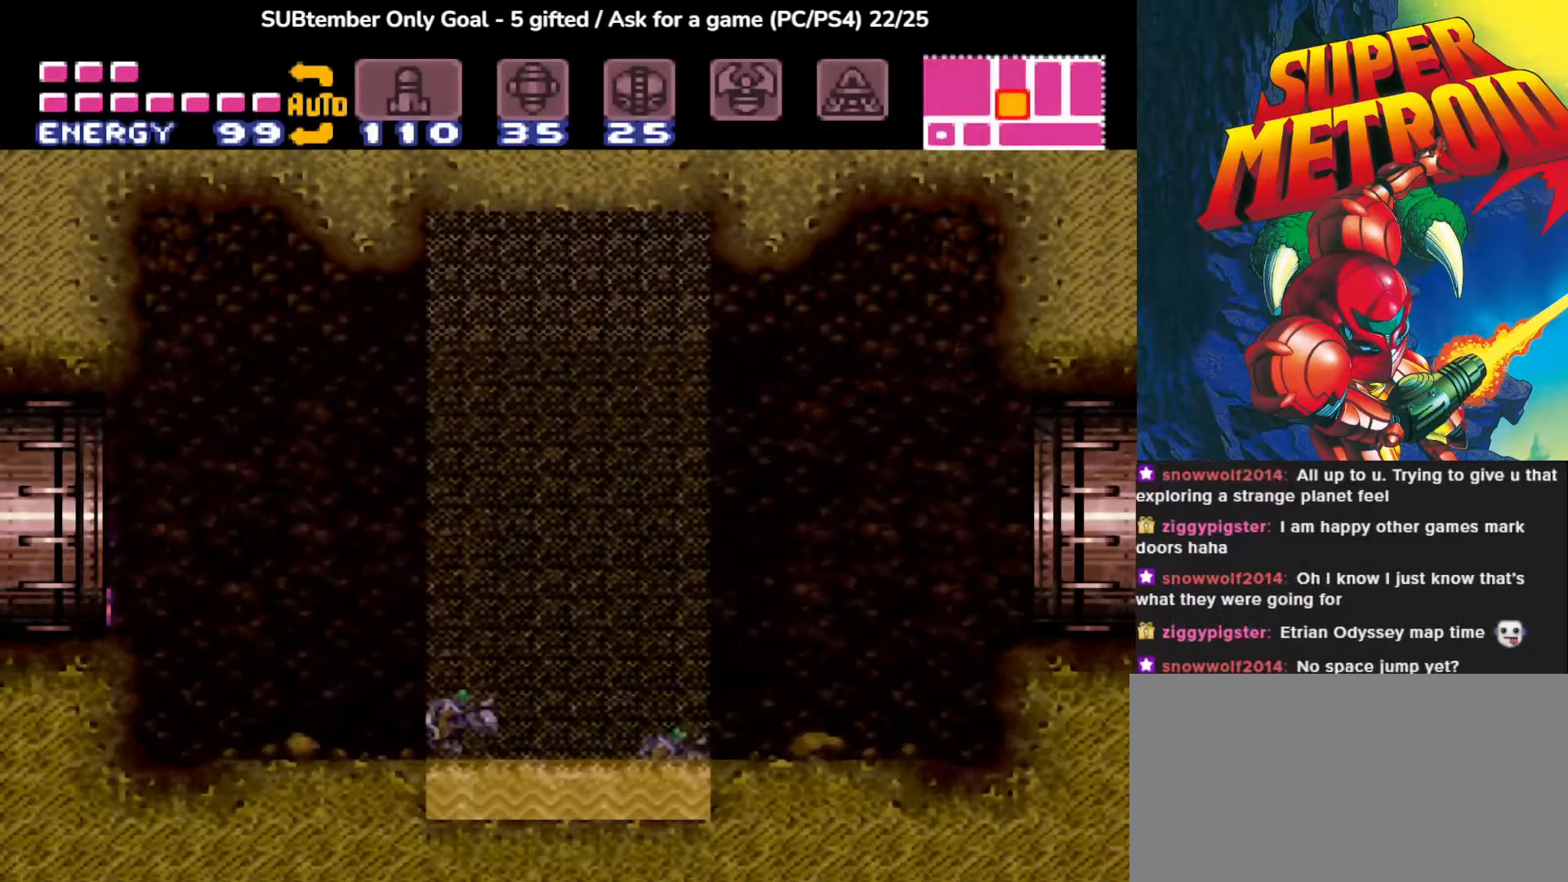
{"buttons": [], "events": [[300, "DPAD_LEFT", "up"]]}
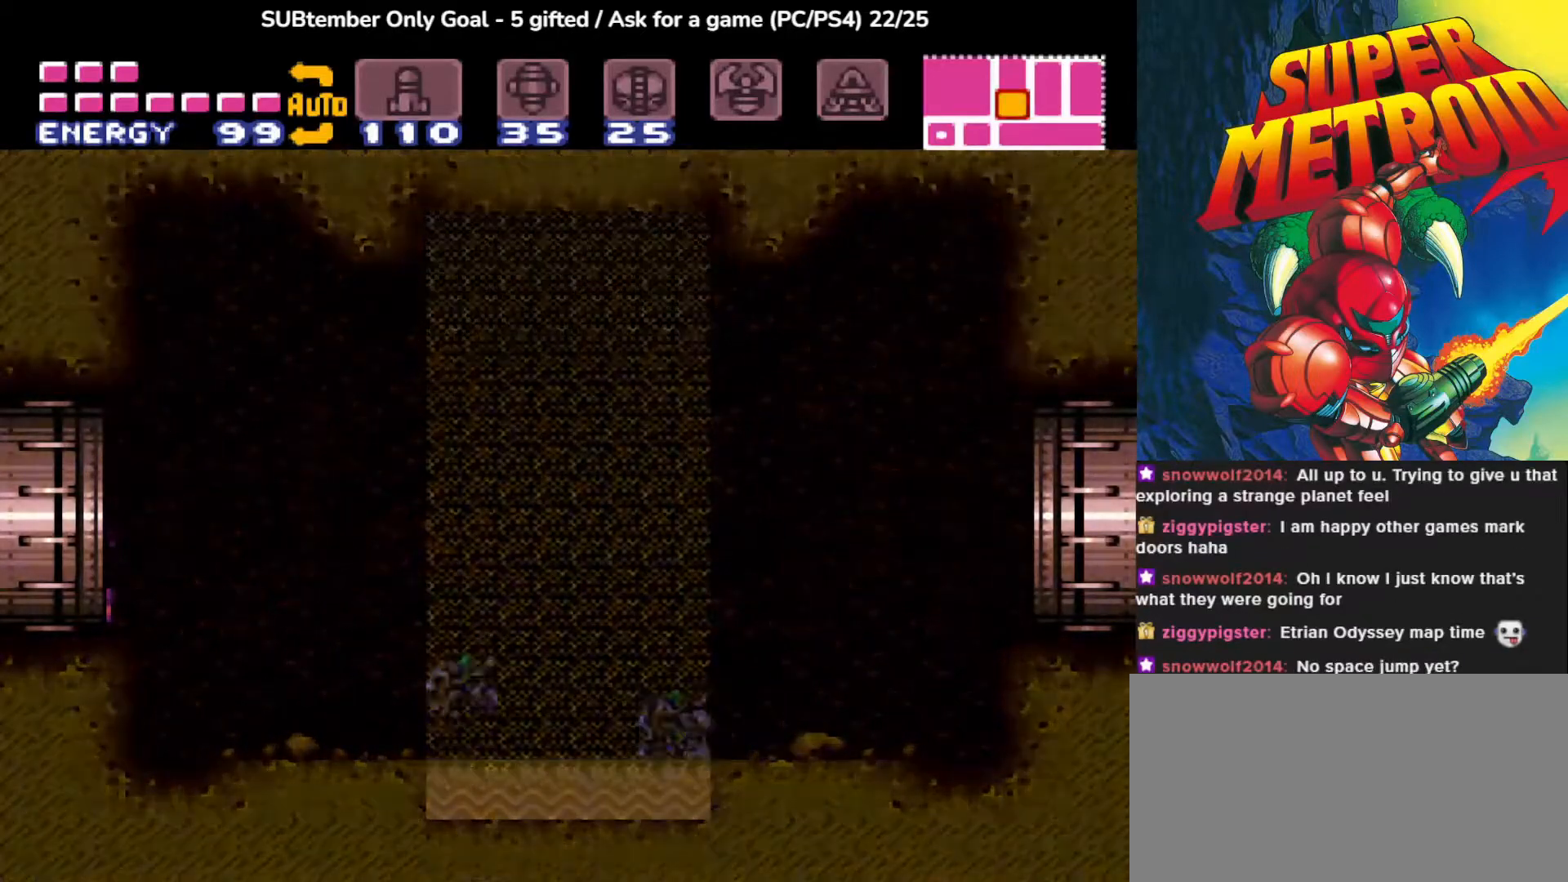
{"buttons": [], "events": []}
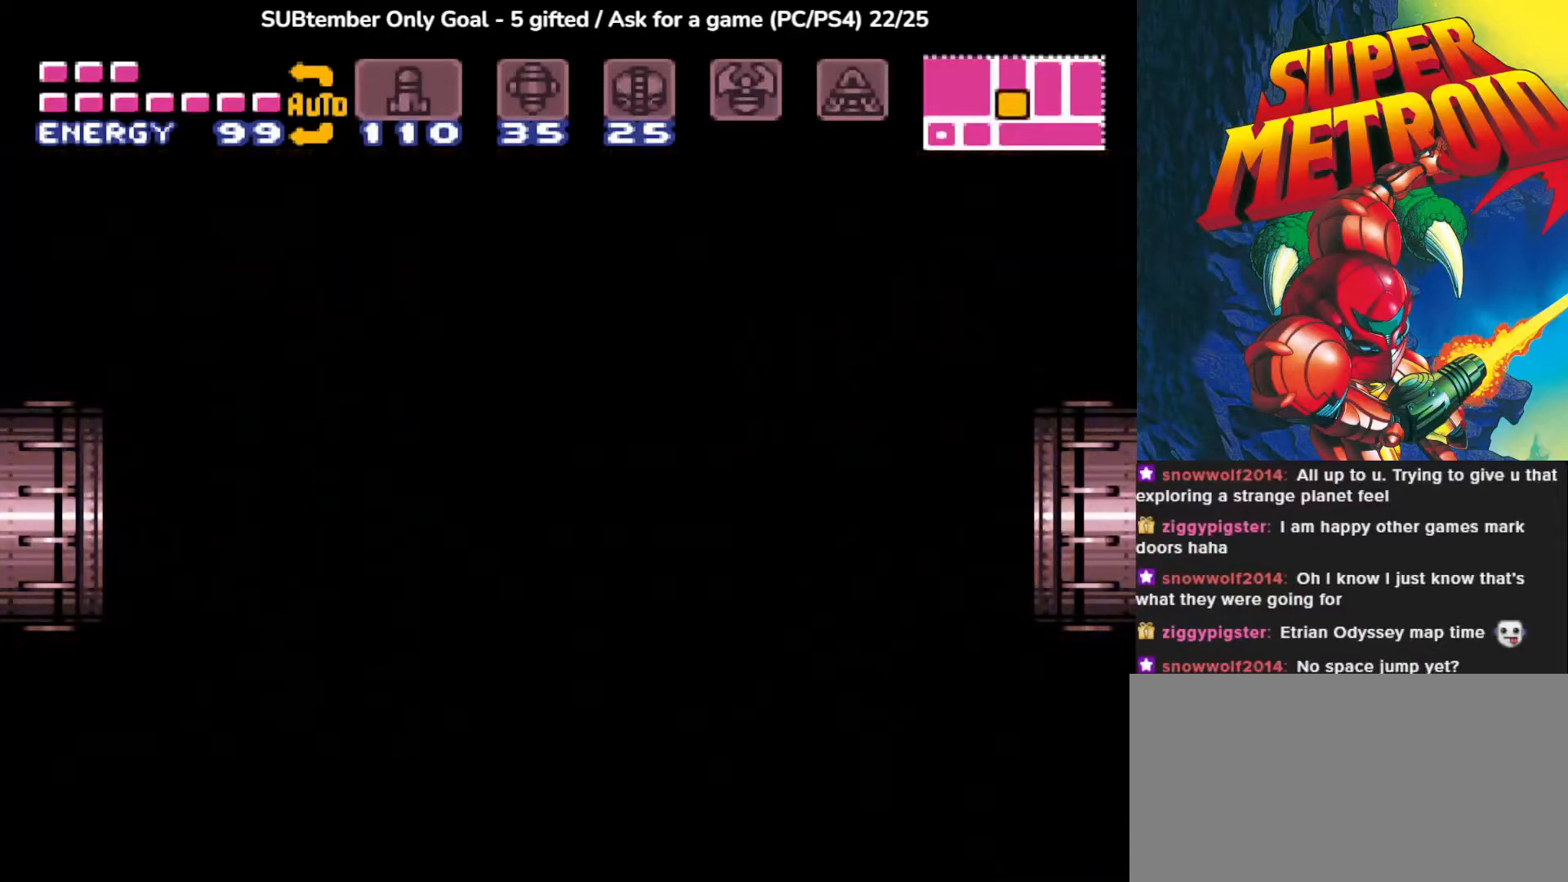
{"buttons": [], "events": []}
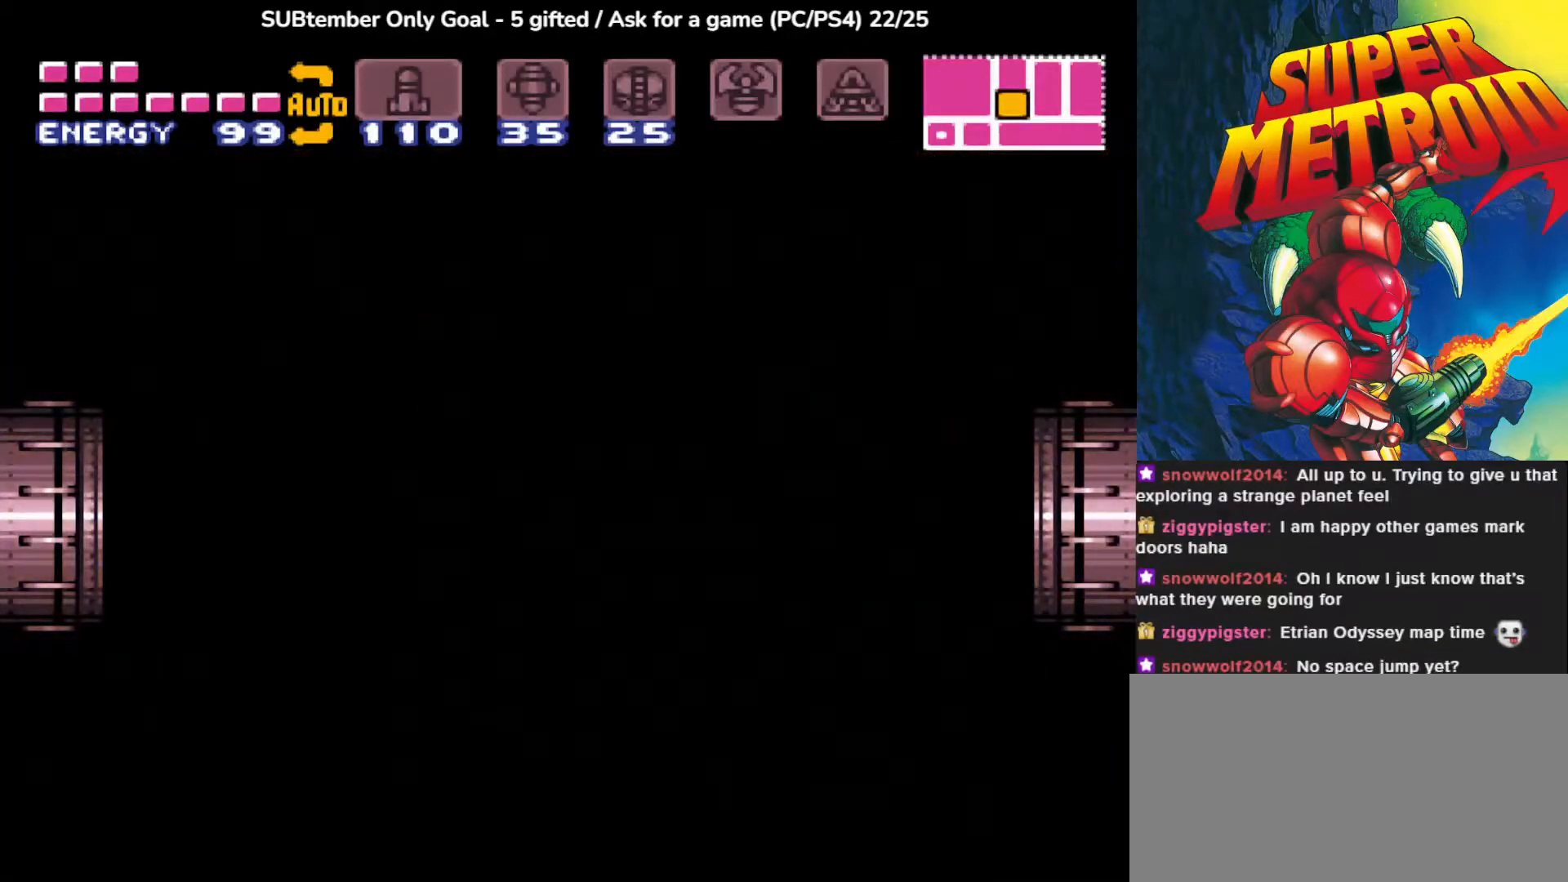
{"buttons": [], "events": []}
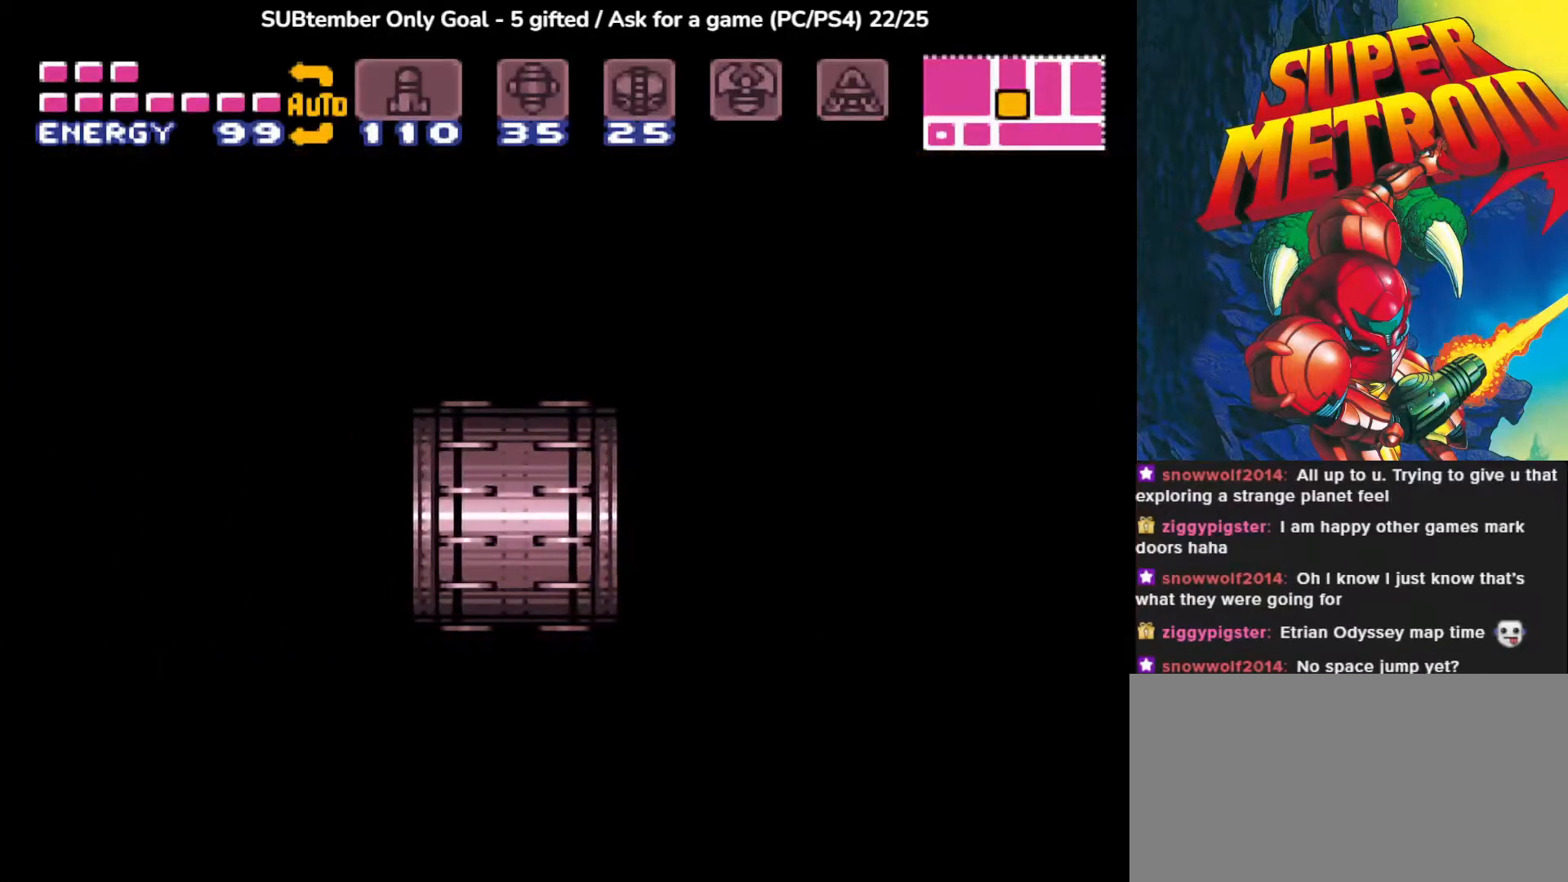
{"buttons": [], "events": []}
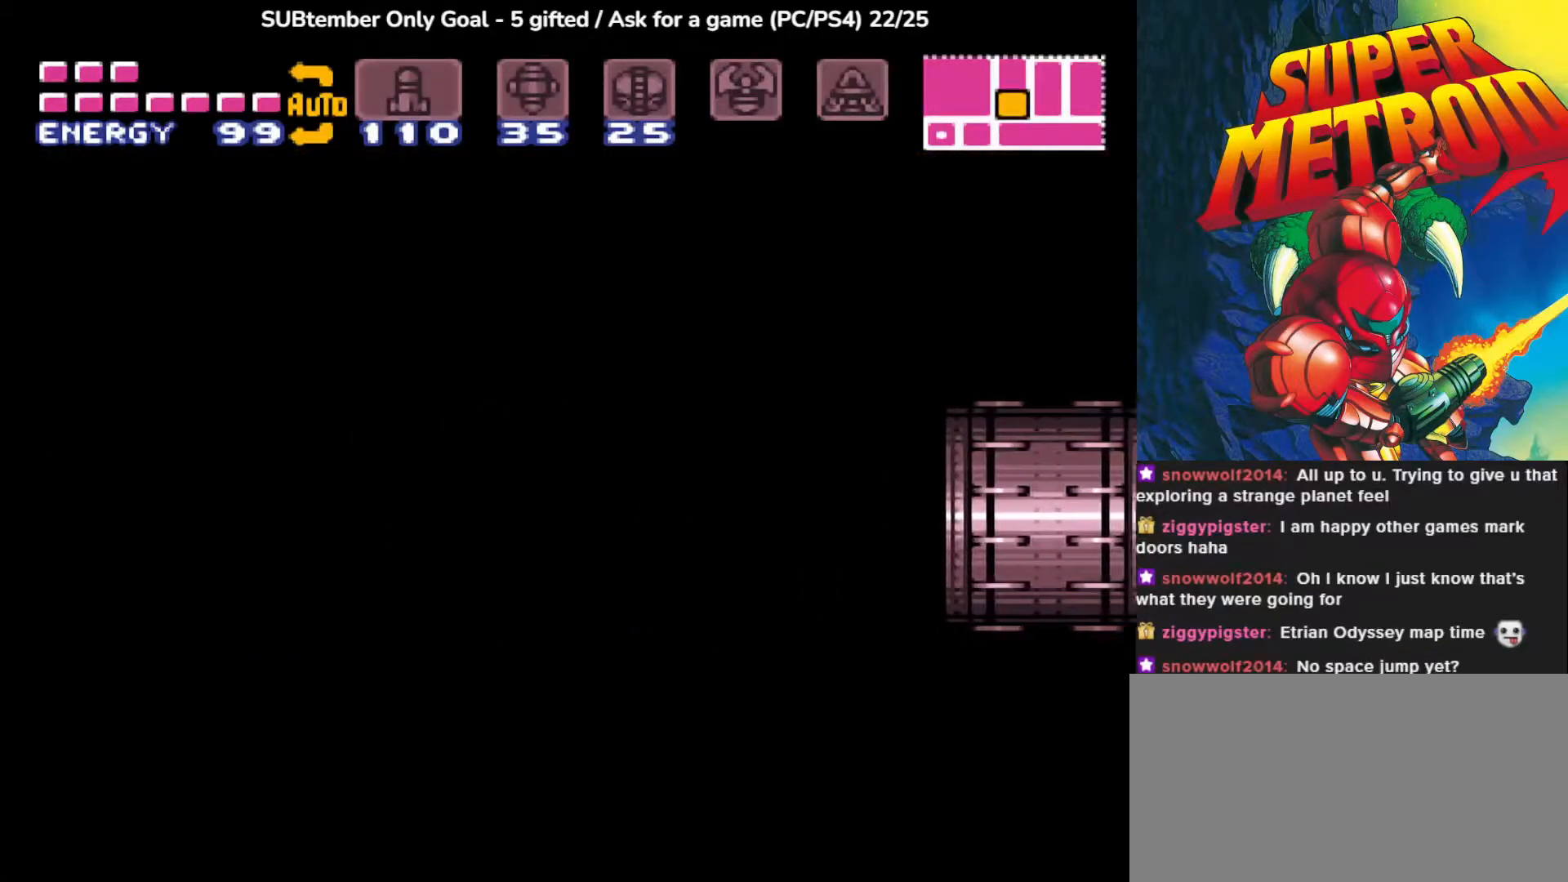
{"buttons": [], "events": []}
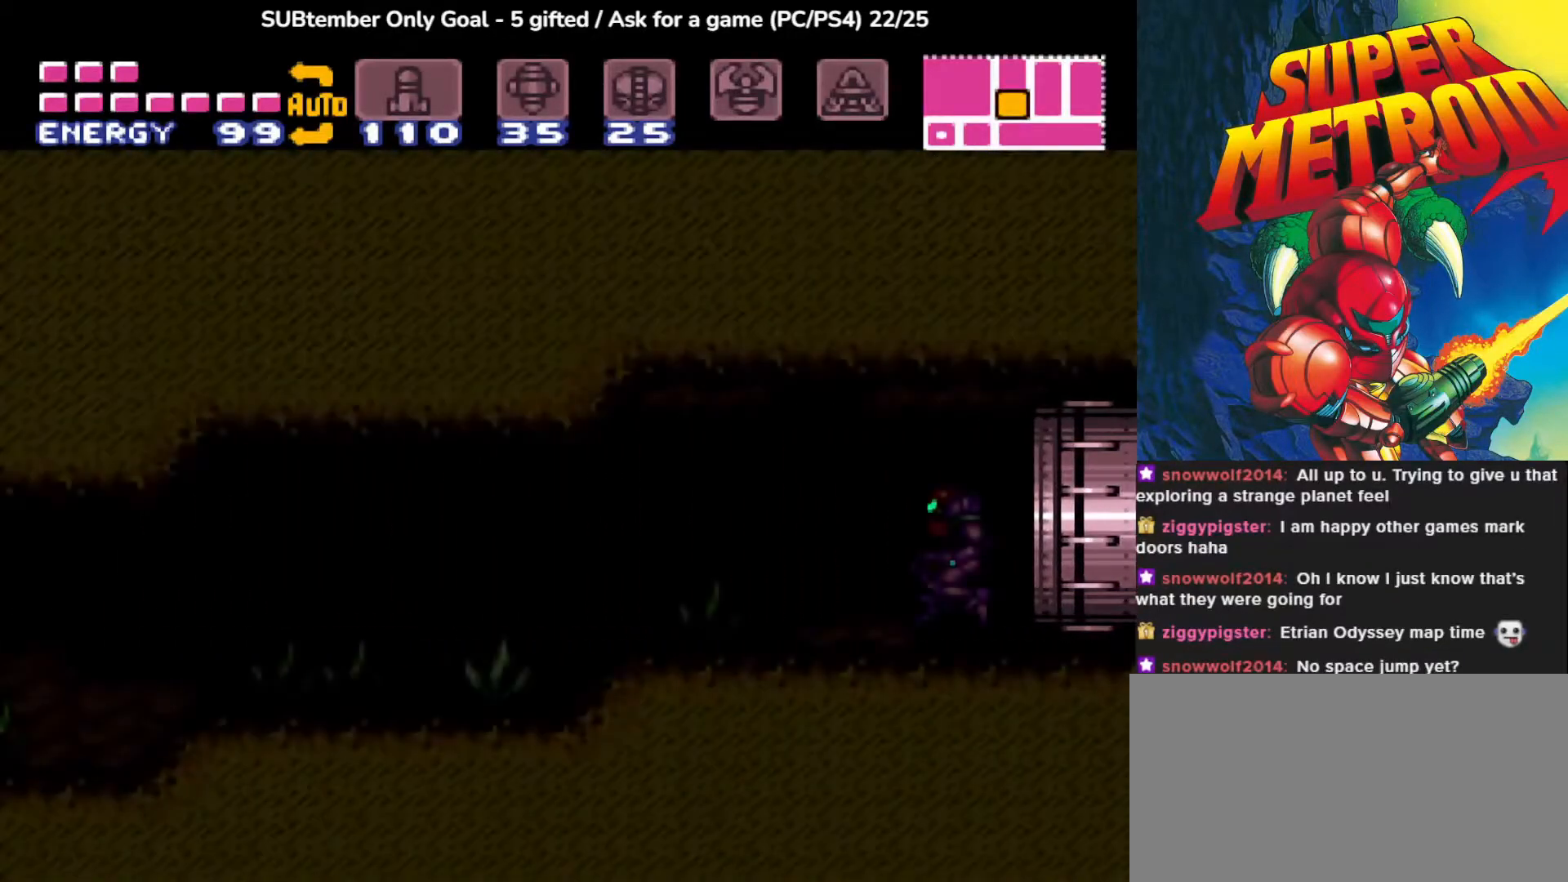
{"buttons": ["DPAD_LEFT"], "events": [[450, "DPAD_LEFT", "down"]]}
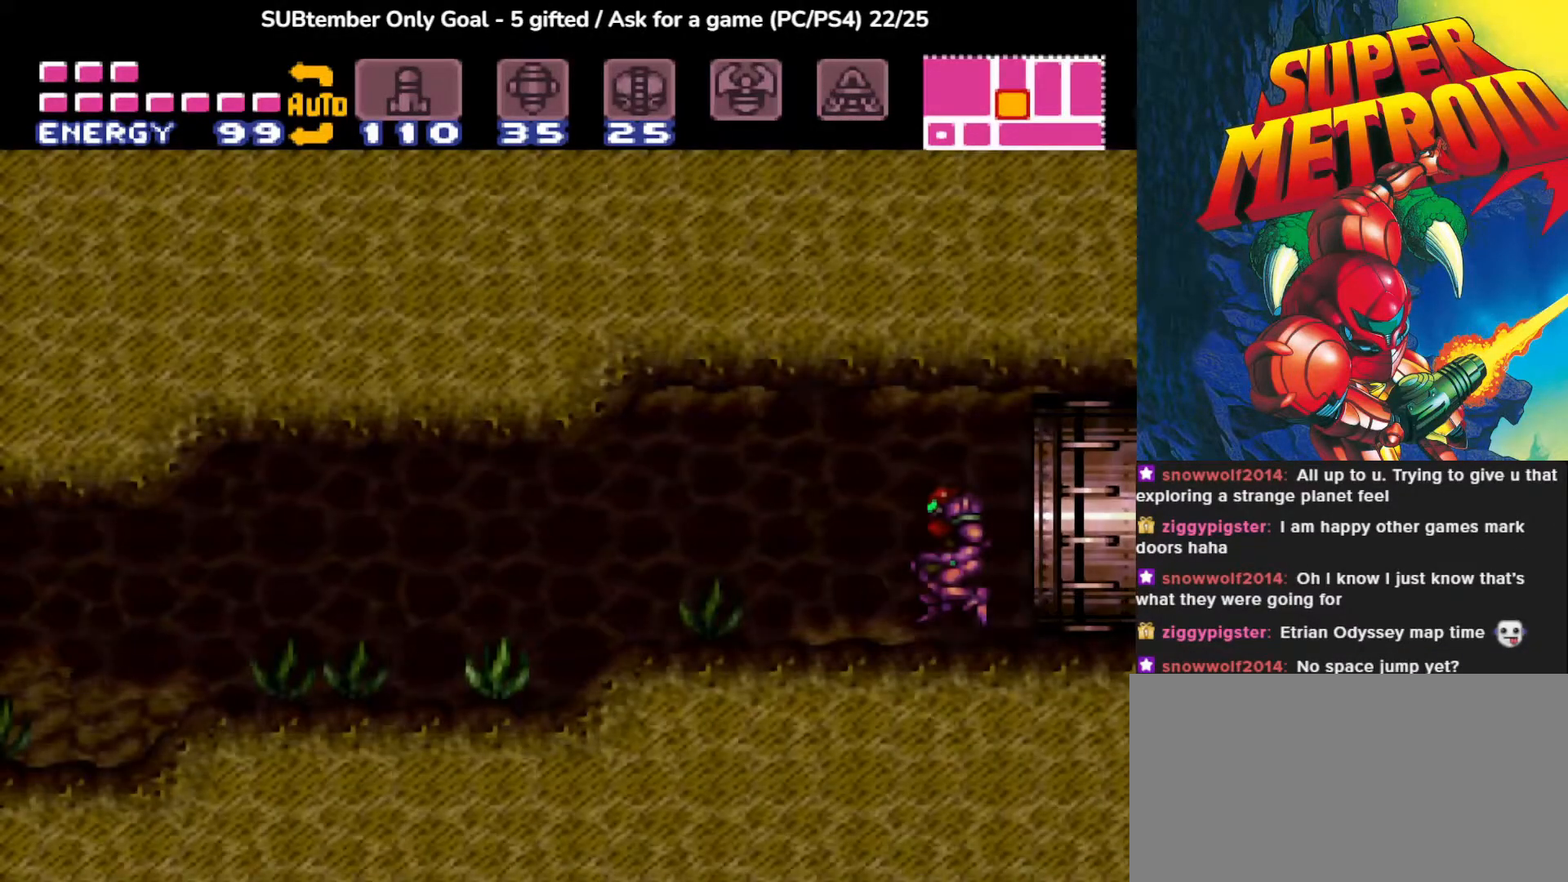
{"buttons": ["DPAD_LEFT"], "events": []}
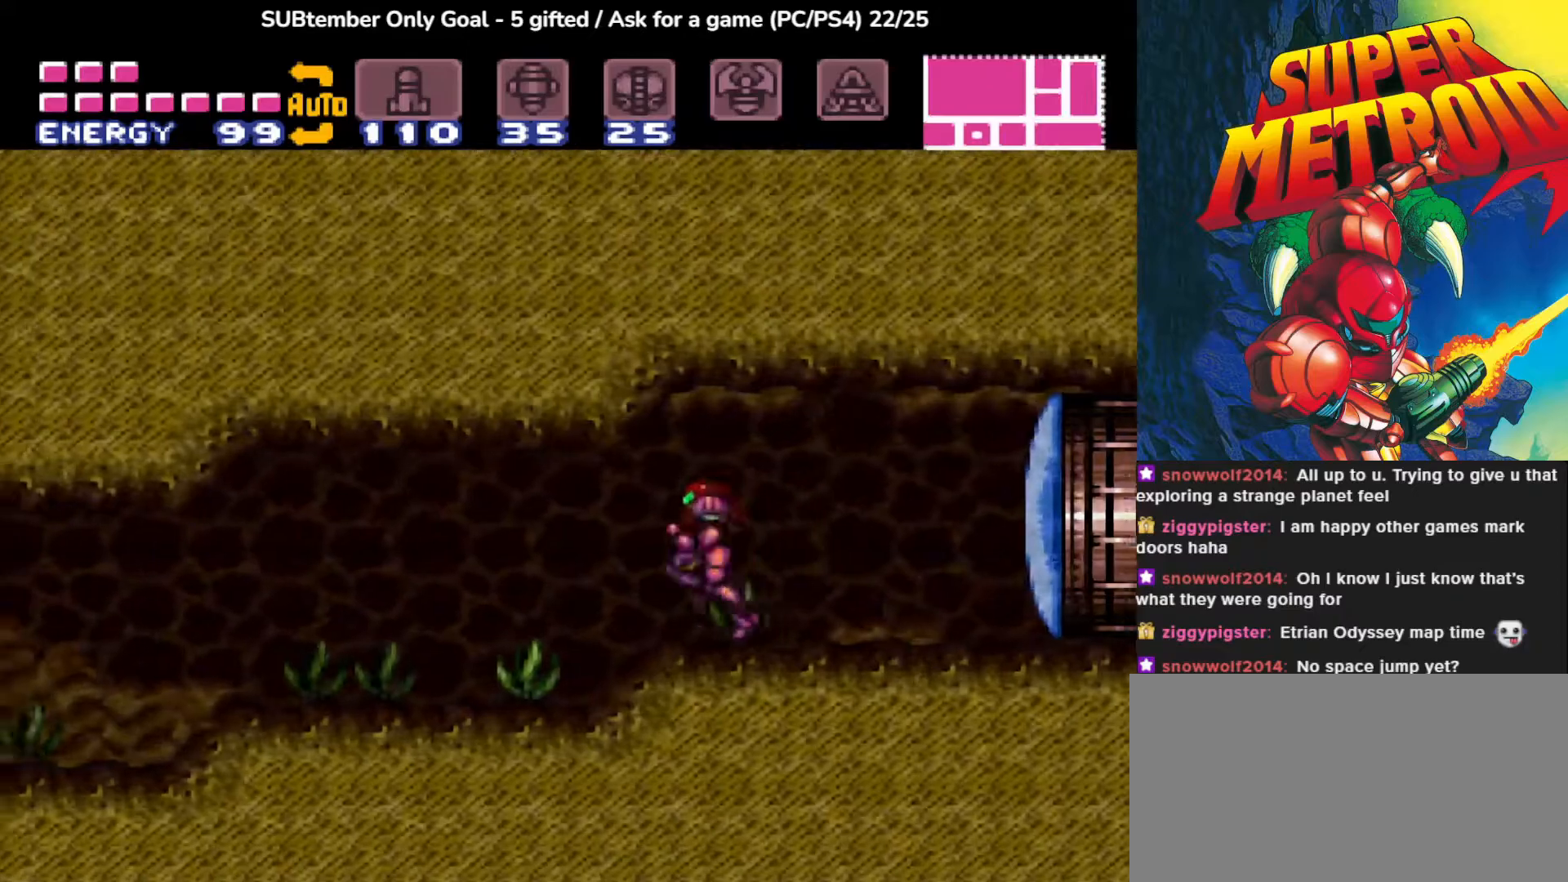
{"buttons": ["CIRCLE", "DPAD_LEFT"], "events": [[133, "CIRCLE", "down"]]}
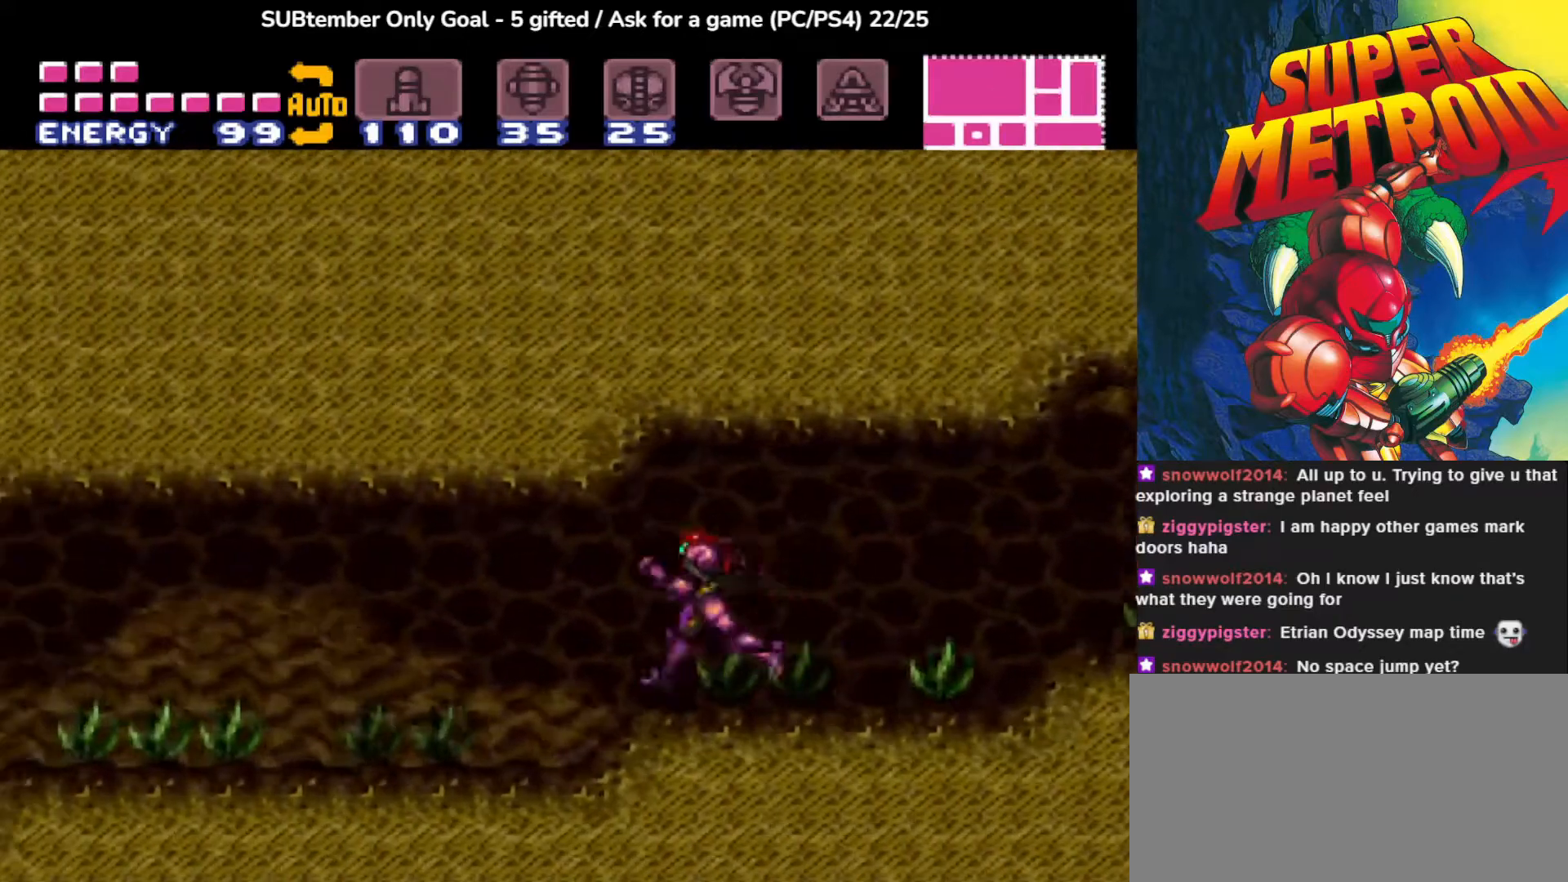
{"buttons": ["CIRCLE", "DPAD_LEFT"], "events": []}
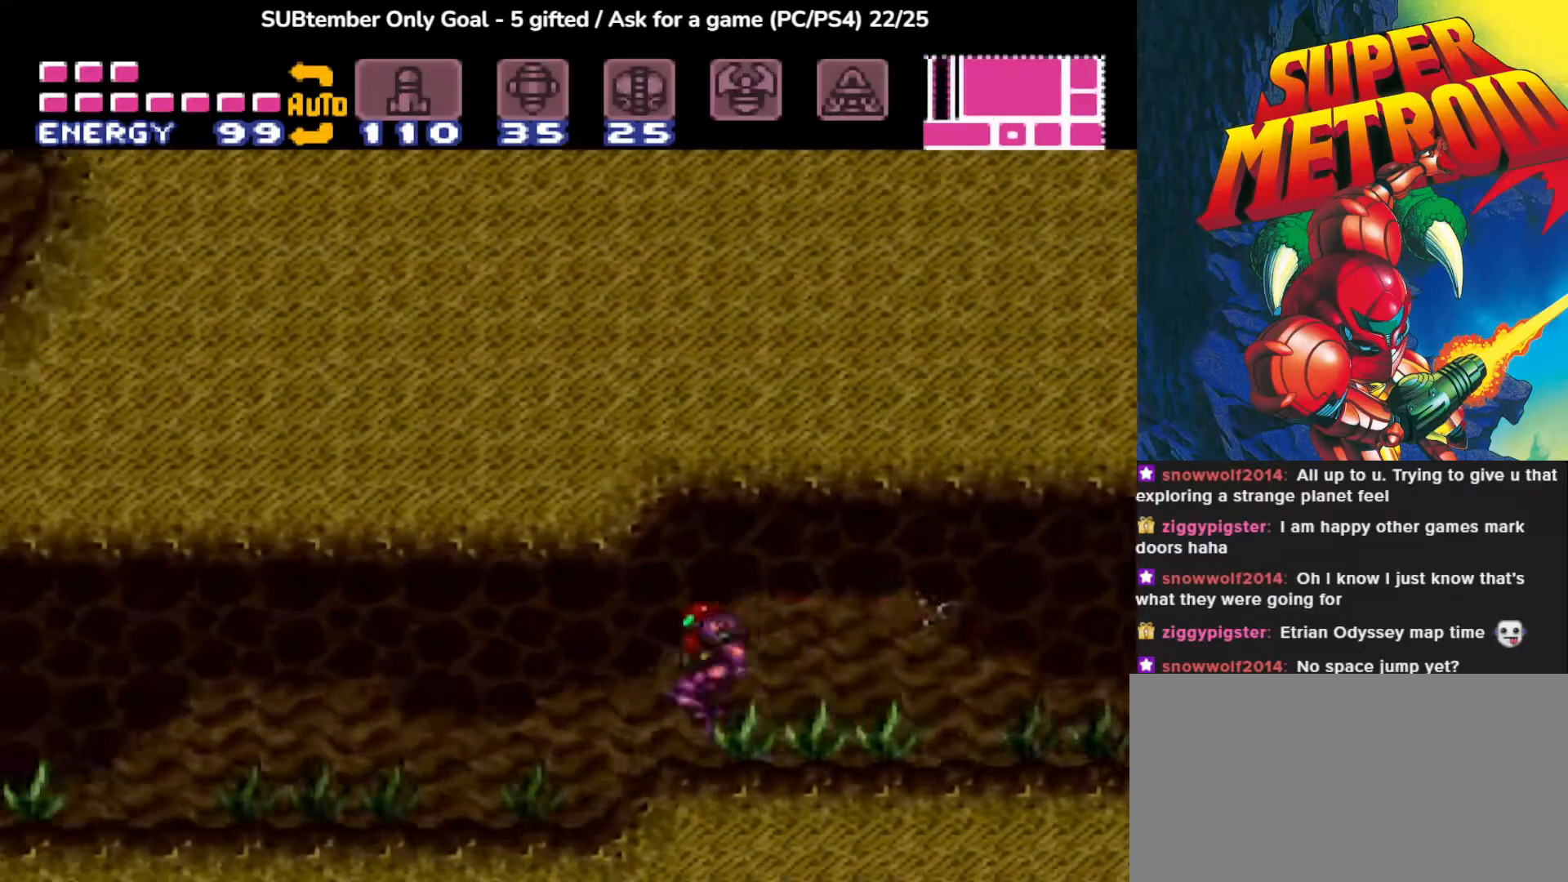
{"buttons": ["CIRCLE", "DPAD_LEFT"], "events": []}
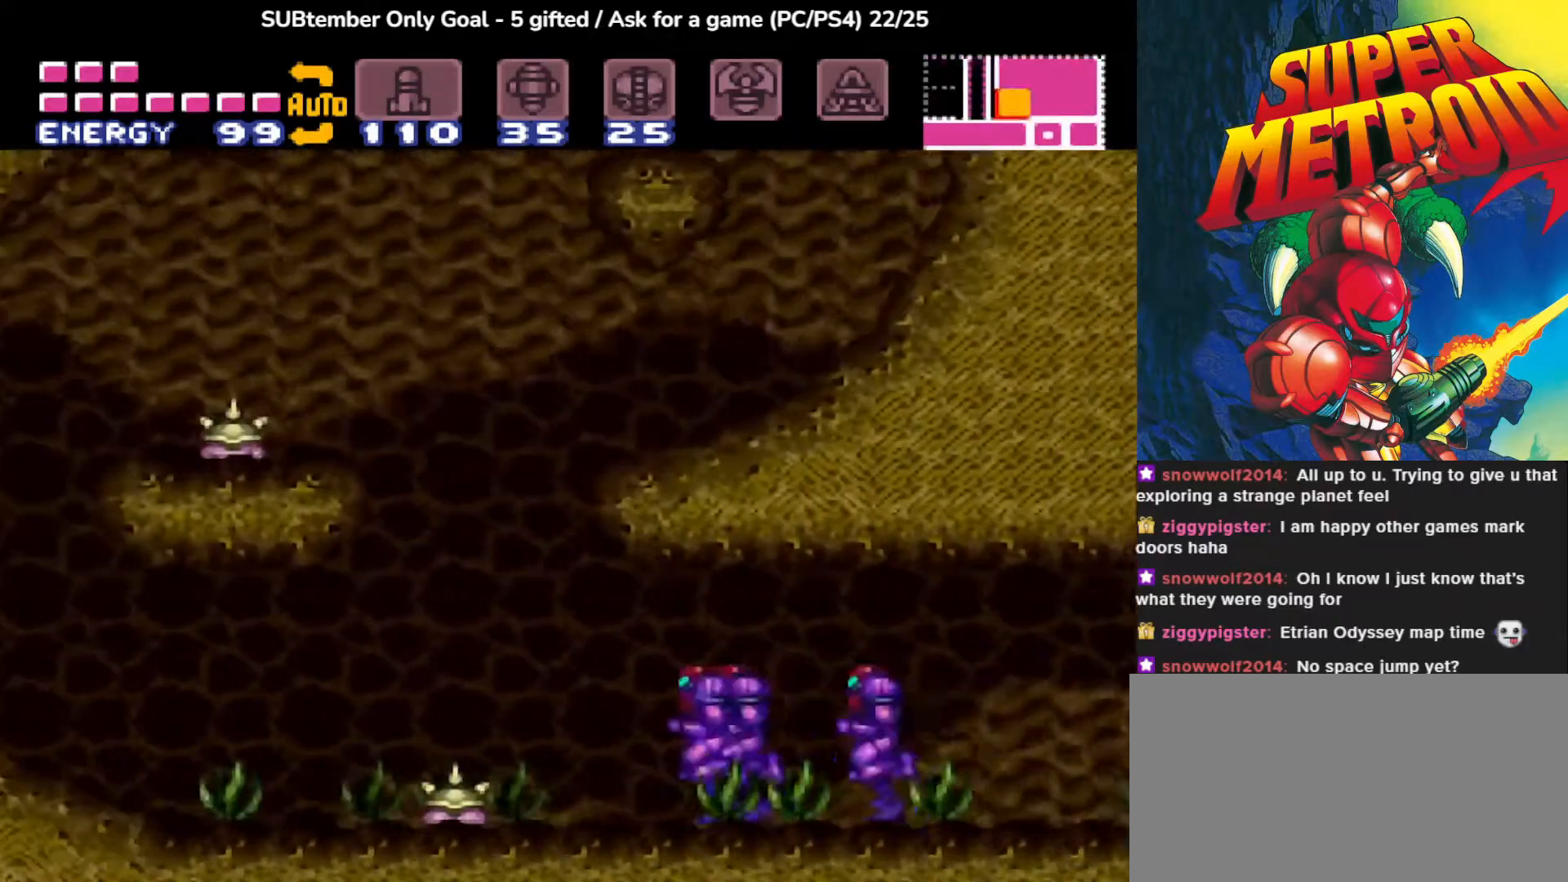
{"buttons": [], "events": [[467, "DPAD_LEFT", "up"], [500, "CIRCLE", "up"]]}
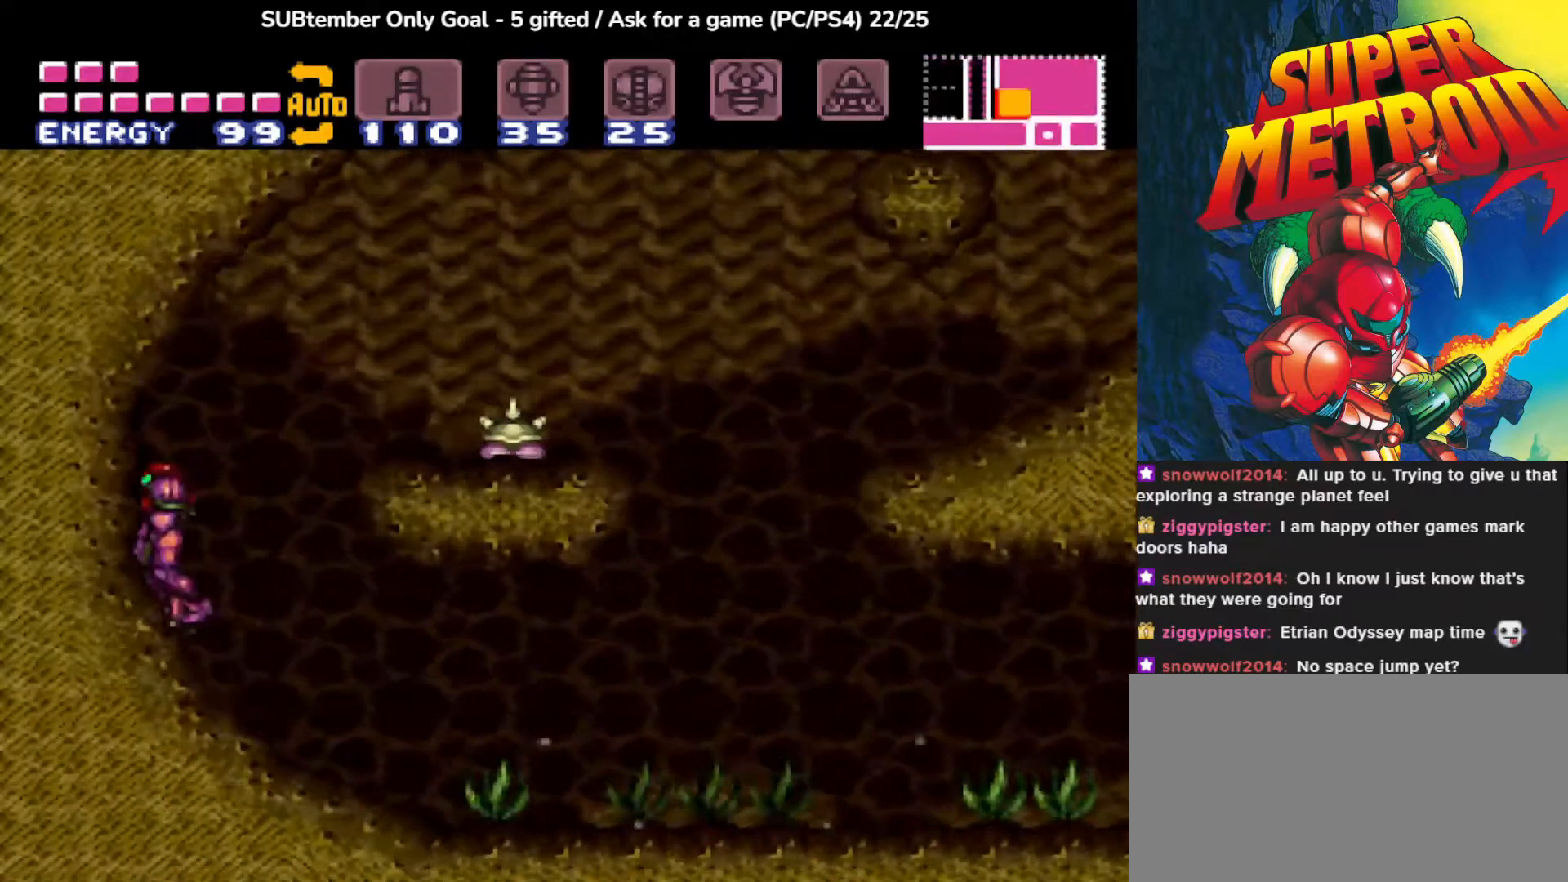
{"buttons": ["CROSS", "SQUARE", "DPAD_RIGHT"], "events": [[233, "DPAD_RIGHT", "down"], [350, "CROSS", "down"], [433, "SQUARE", "down"]]}
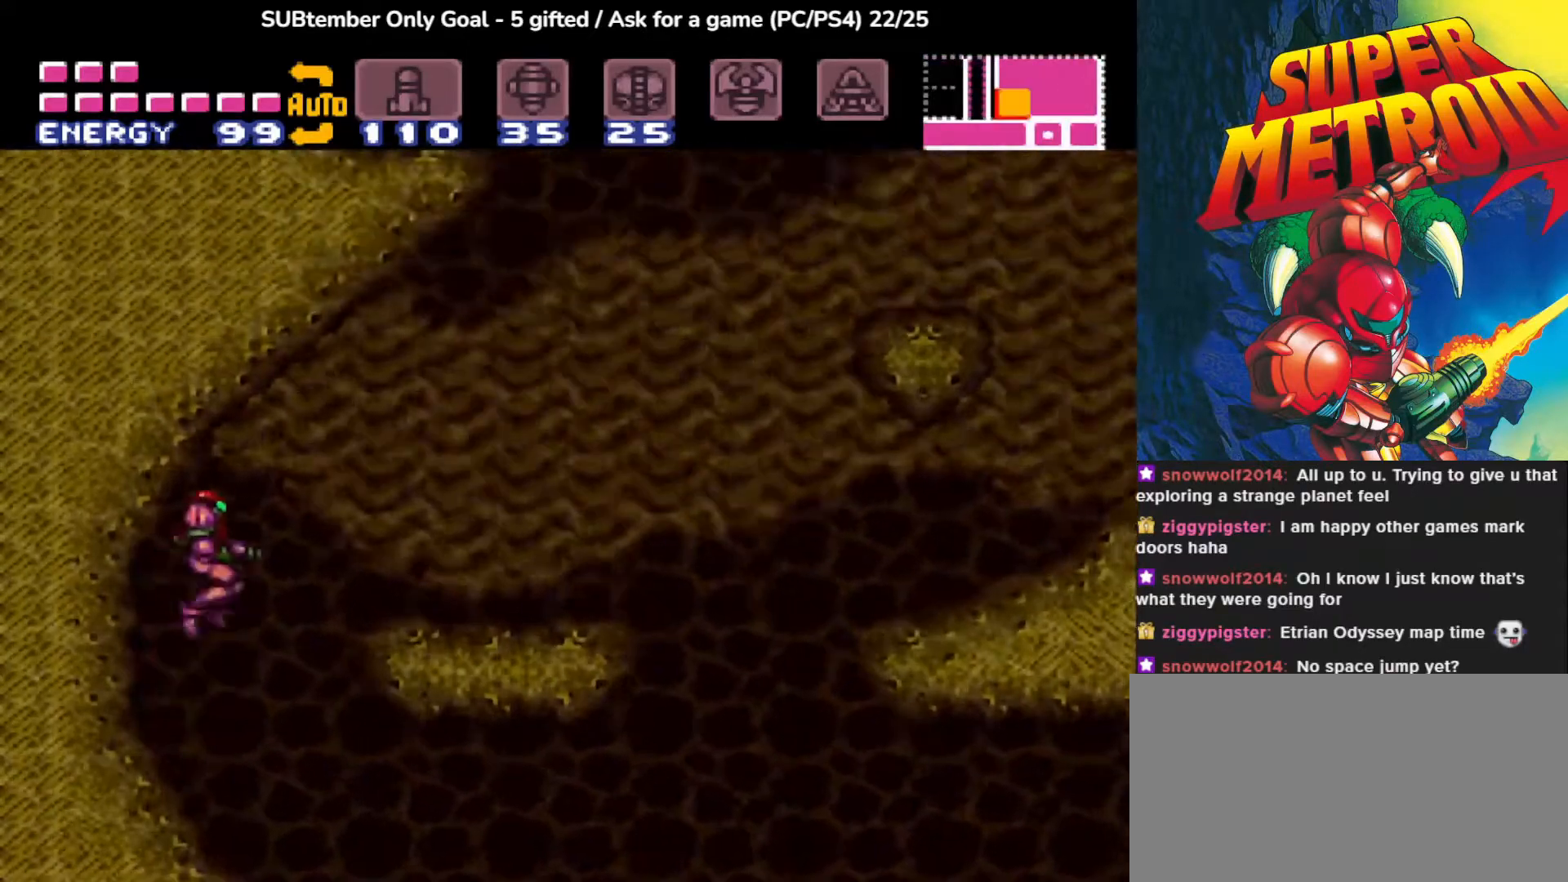
{"buttons": ["DPAD_RIGHT"], "events": [[150, "SQUARE", "up"], [217, "CROSS", "up"]]}
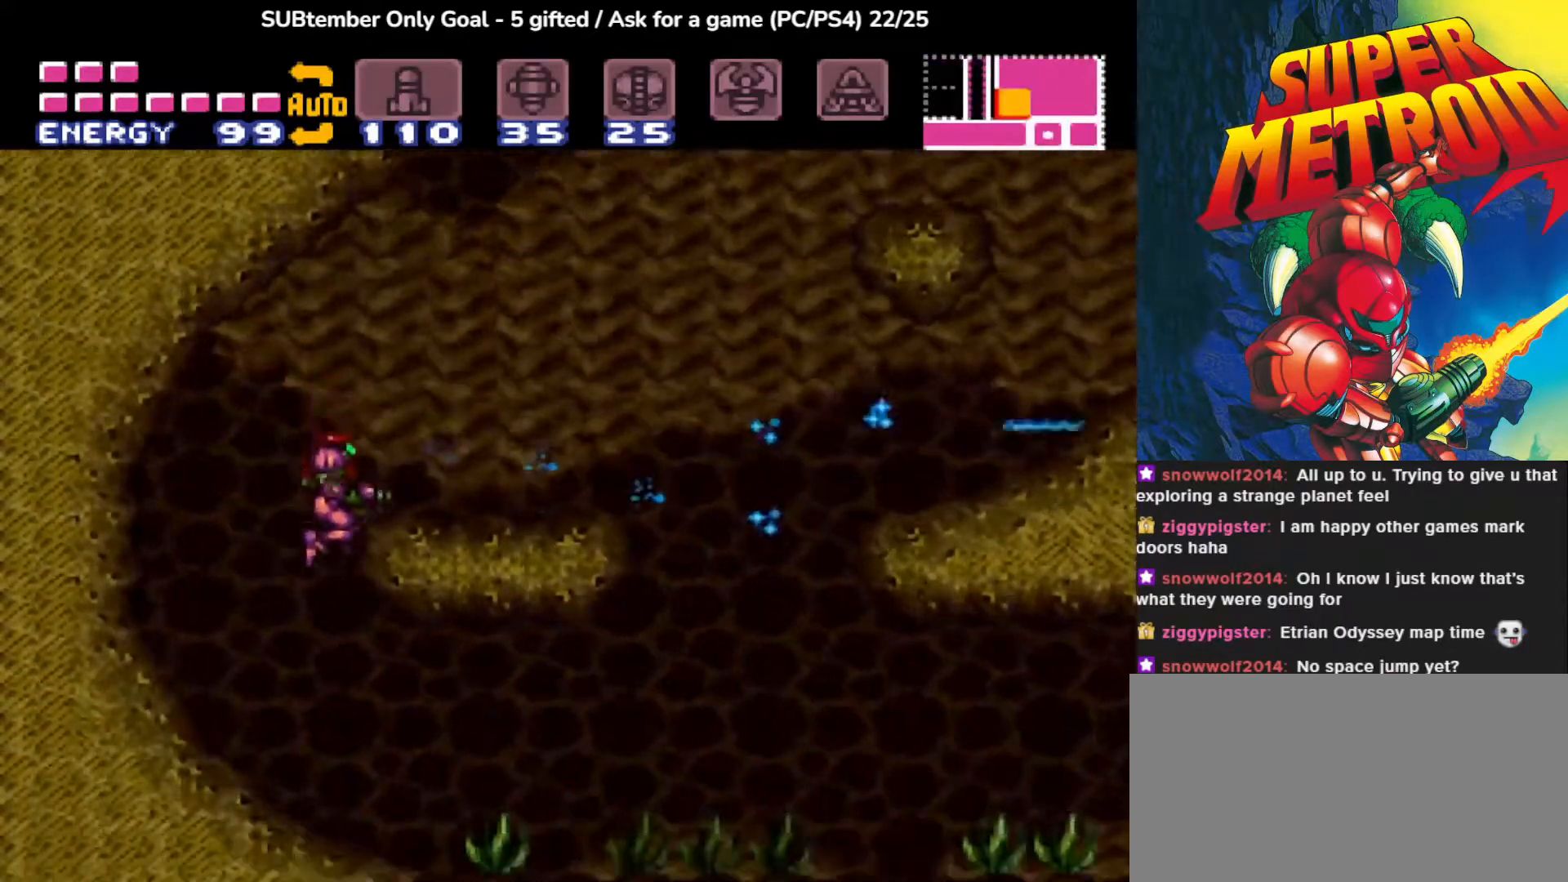
{"buttons": ["DPAD_RIGHT"], "events": [[83, "DPAD_RIGHT", "up"], [183, "DPAD_RIGHT", "down"]]}
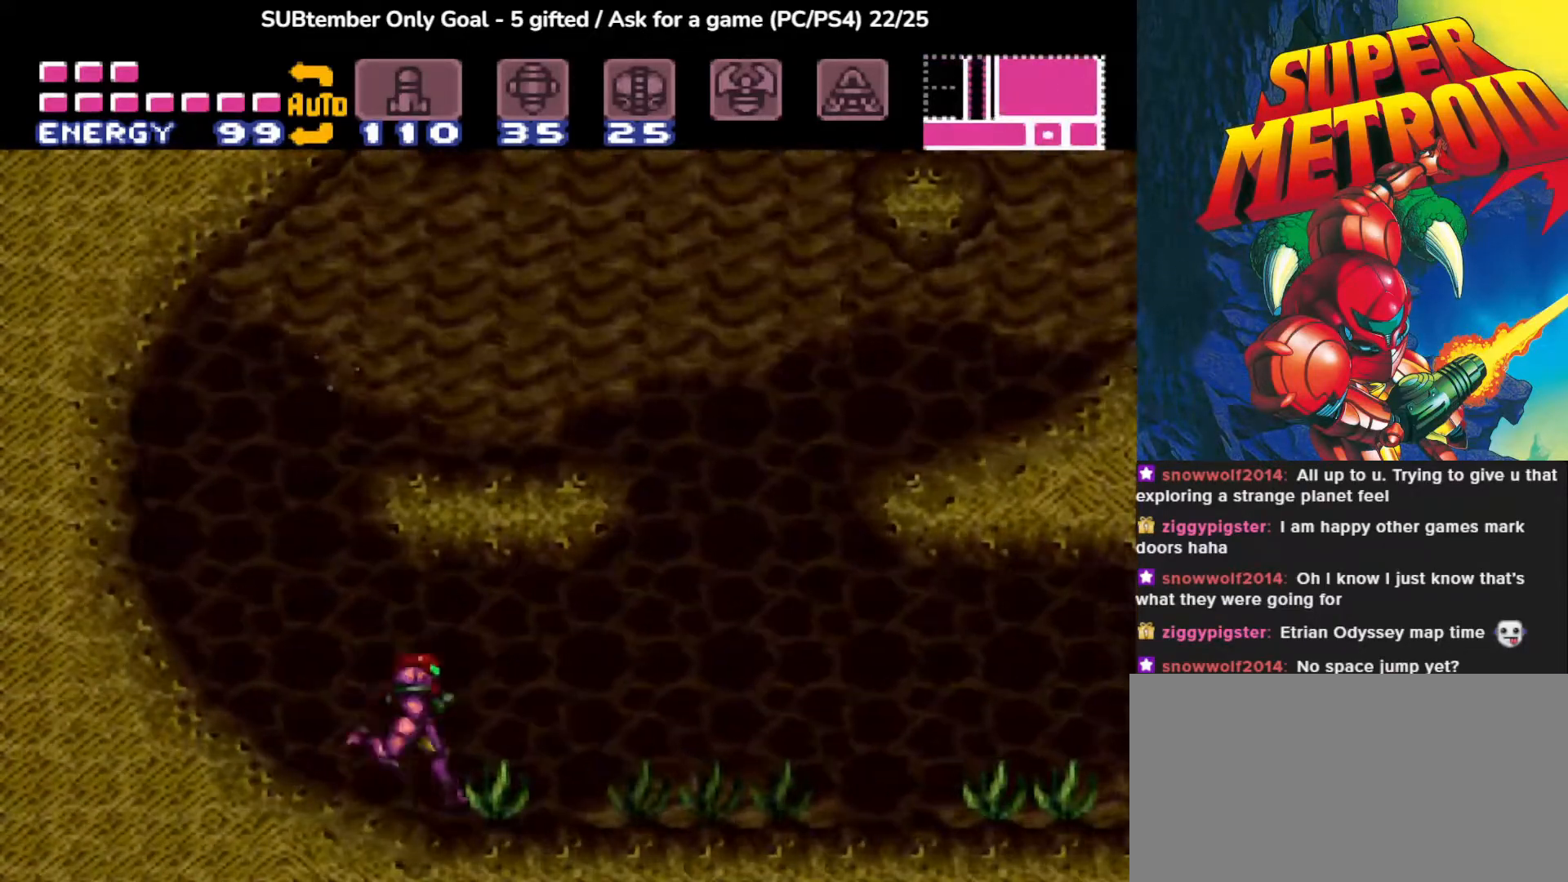
{"buttons": [], "events": [[500, "DPAD_RIGHT", "up"]]}
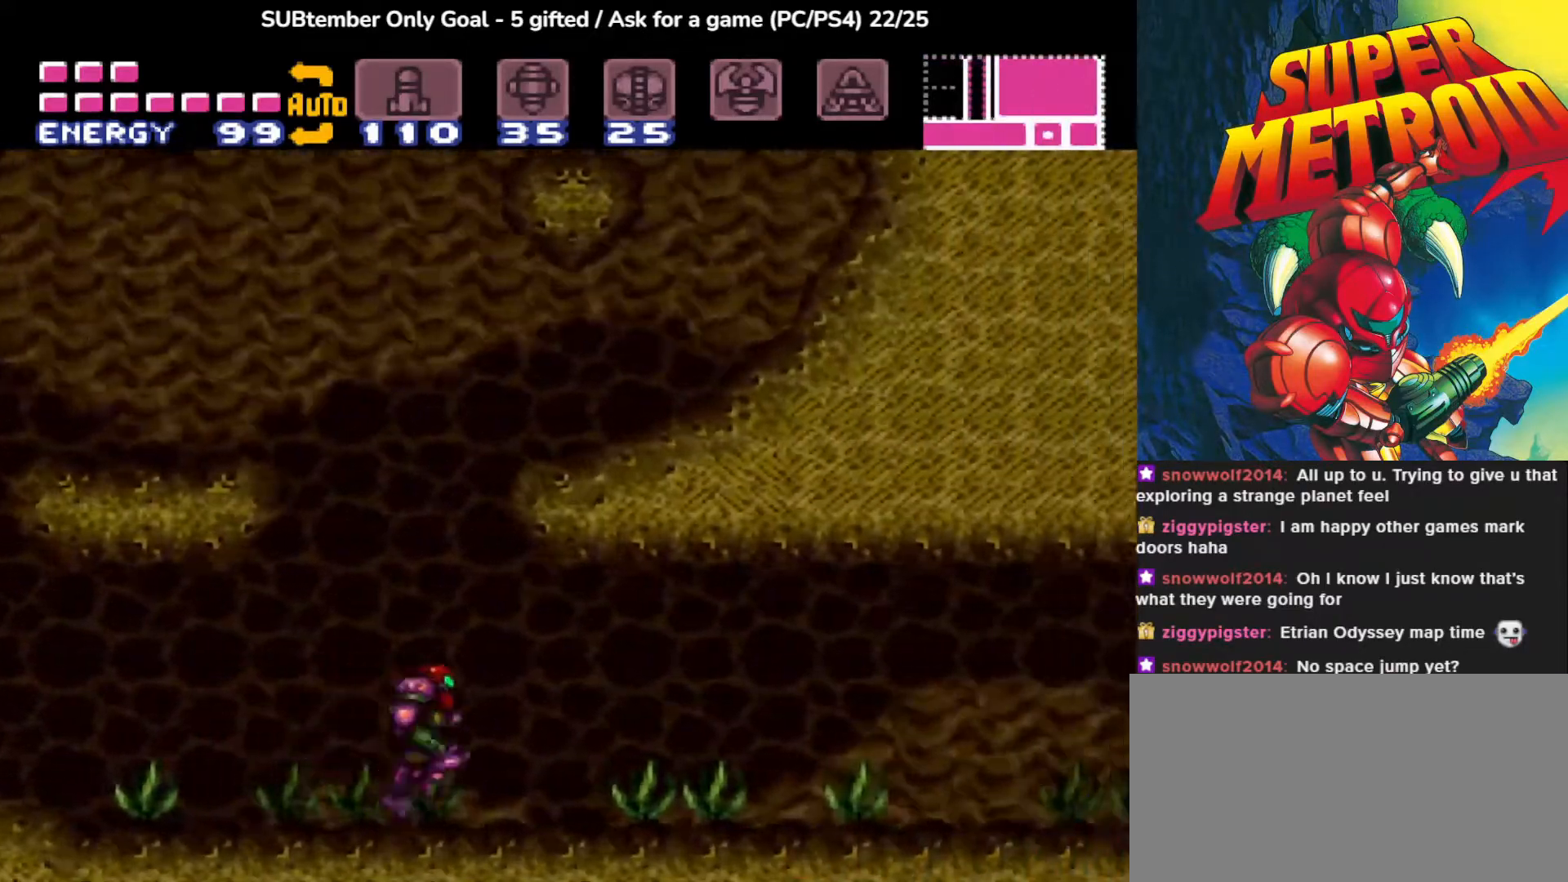
{"buttons": ["CROSS", "DPAD_LEFT"], "events": [[83, "CROSS", "down"], [100, "DPAD_LEFT", "down"]]}
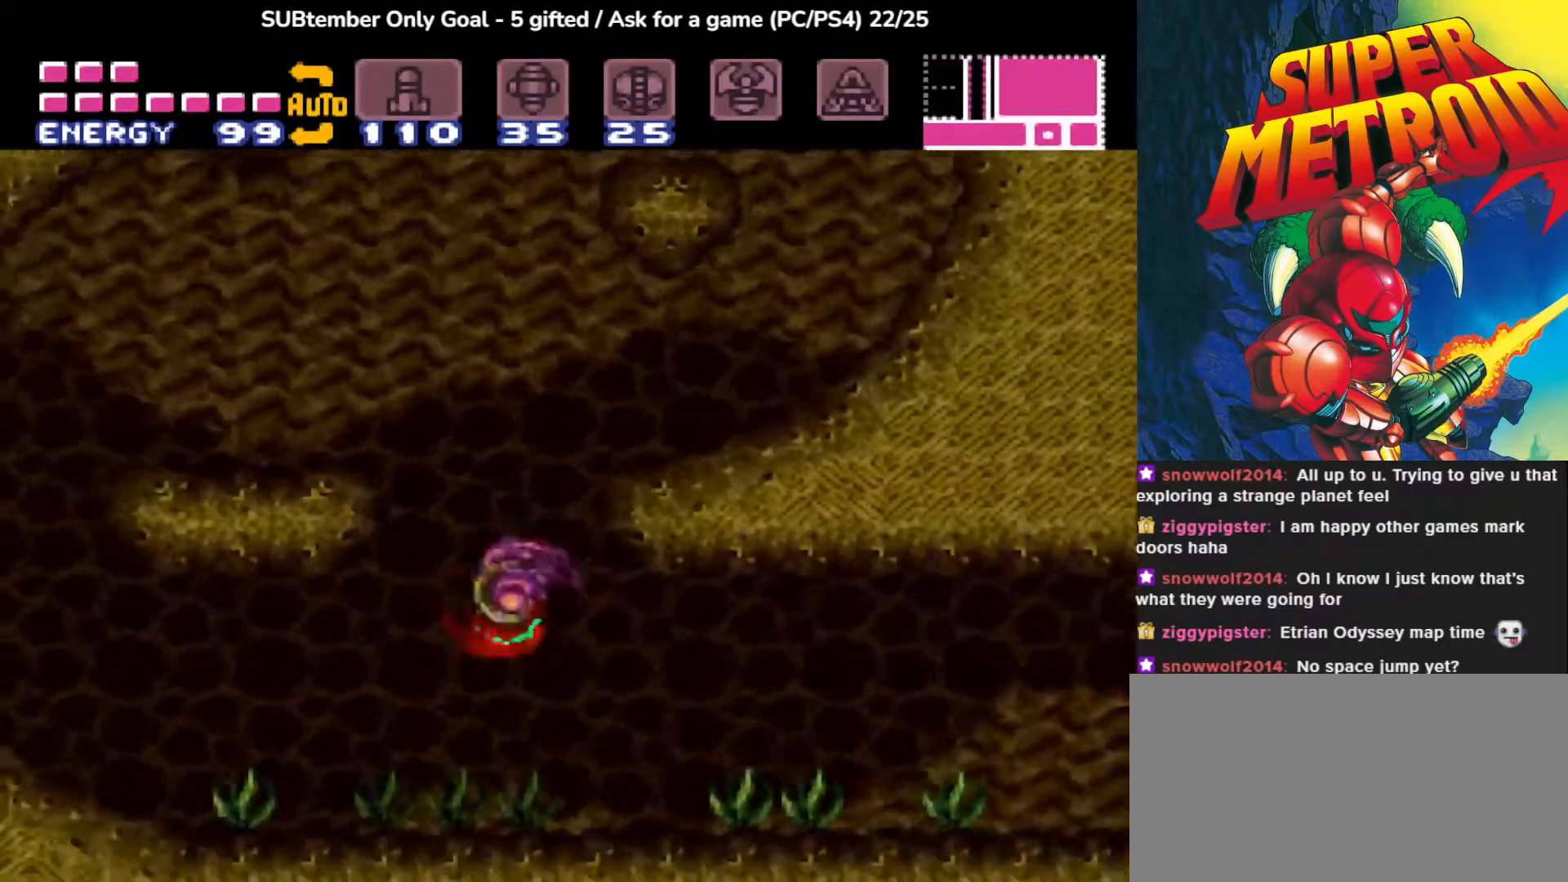
{"buttons": [], "events": [[100, "DPAD_LEFT", "up"], [183, "CROSS", "up"], [200, "DPAD_RIGHT", "down"], [450, "DPAD_RIGHT", "up"]]}
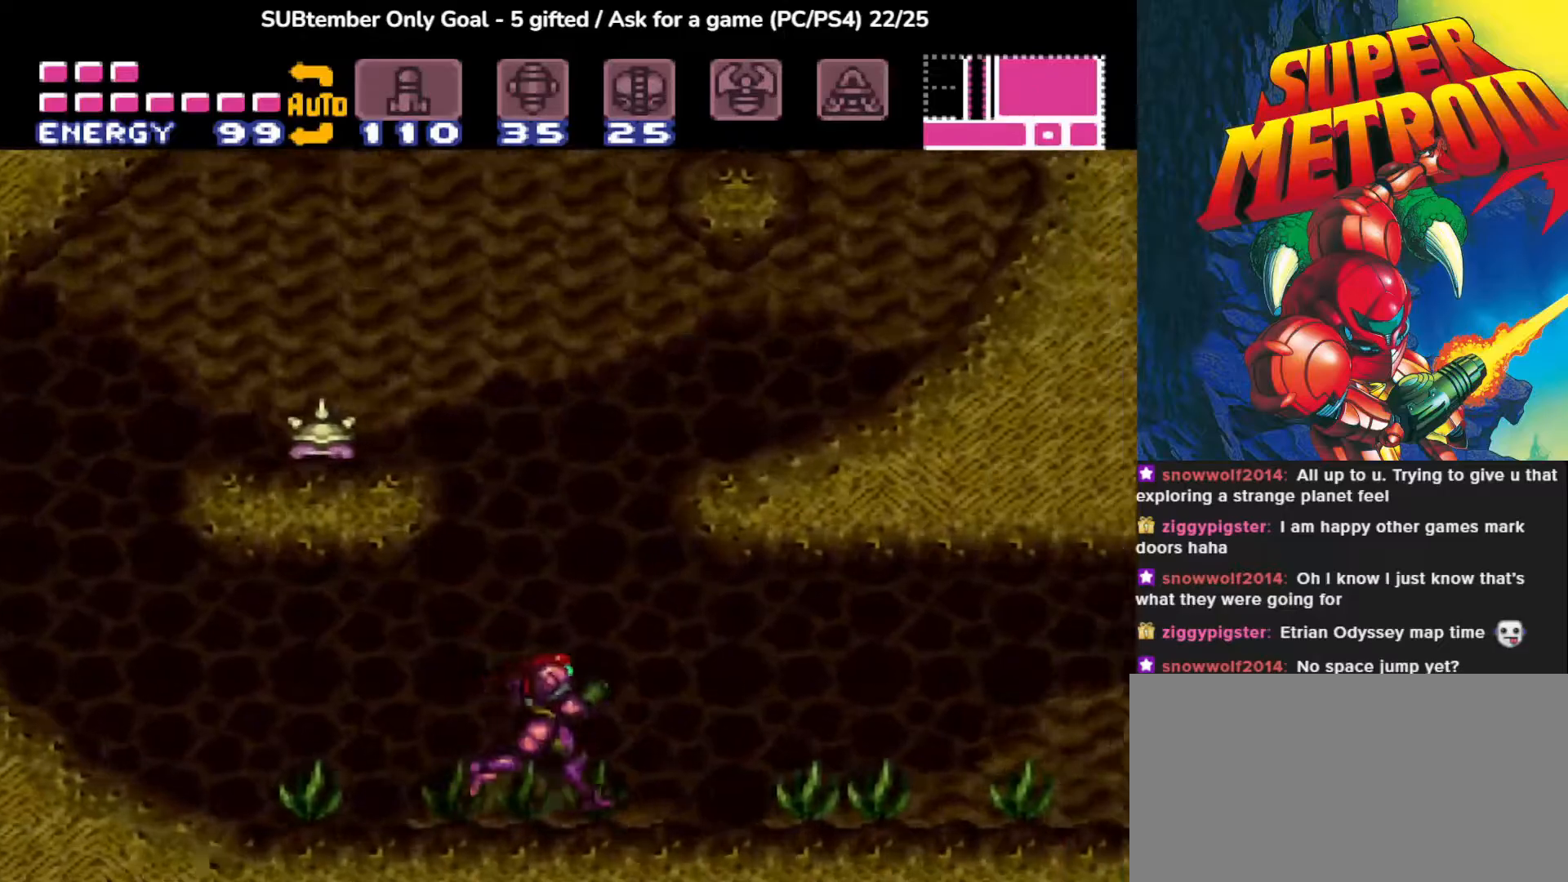
{"buttons": ["CROSS", "DPAD_LEFT"], "events": [[133, "CROSS", "down"], [233, "DPAD_LEFT", "down"]]}